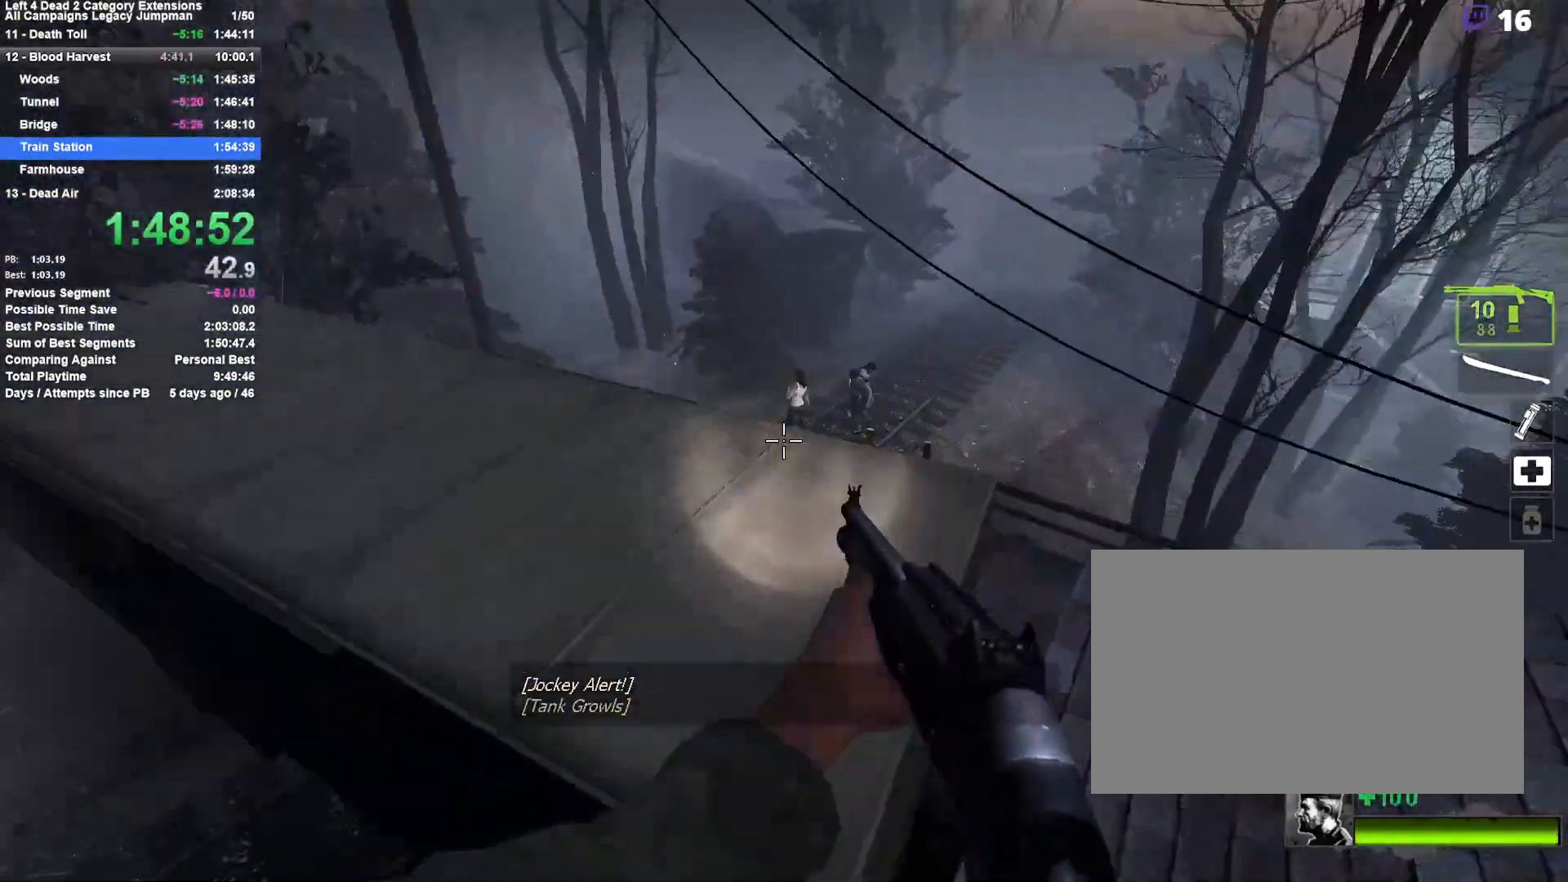
Gameplay with keyboard and mouse; each line is a JSON object with the keys and mouse buttons held at the frame after it. "events" lists presses ("down") and releases ("up") of "1", "2", "3", "4", "5", "a", "alt", "c", "ctrl", "d", "e", "f", "q", "r", "s", "shift", "space", "tab", "v", "w", "x", "z", "mouse_left", "mouse_middle", "mouse_right", "mouse_mb4", "mouse_mb5", "mouse_wheel_up" and "mouse_wheel_down" between this image and that frame as [ms after this image, input, new state], when the widget could be followed in between. "mouse_left", "mouse_middle", "mouse_right", "mouse_mb4", "mouse_mb5", "mouse_wheel_up", "mouse_wheel_down" = the "left", "middle", "right", "mb4", "mb5", "wheel_up", "wheel_down" buttons of the "mouse" list. No other keys are recorded. Mouse movement is not recorded.
{"keys": ["d"], "mouse": [], "events": [[17, "space", "up"], [250, "a", "up"], [300, "d", "down"]]}
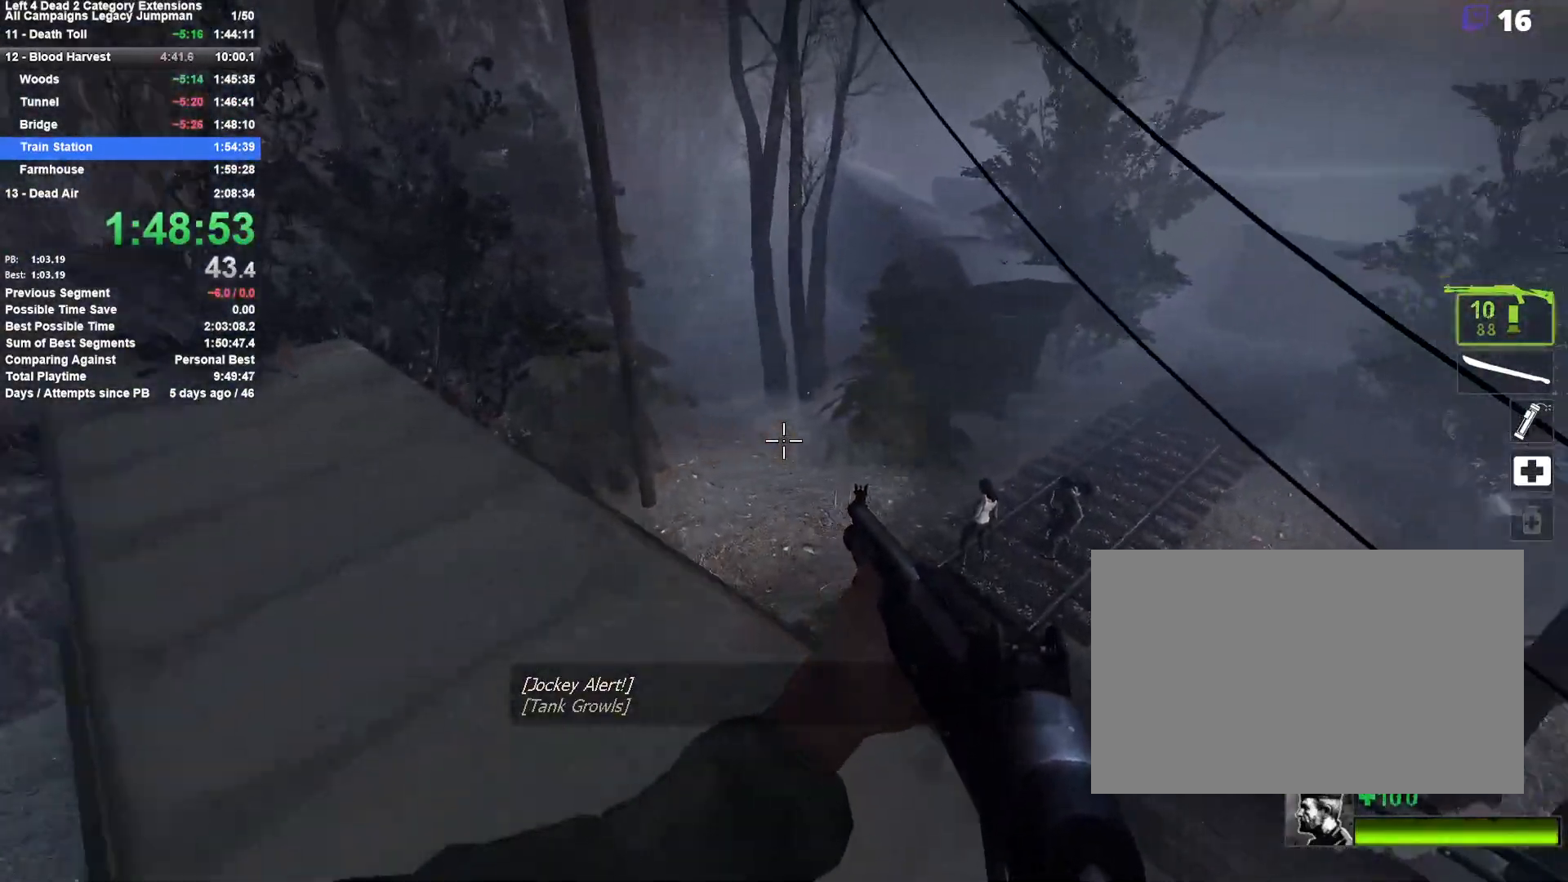
{"keys": ["space", "w"], "mouse": [], "events": [[83, "d", "up"], [83, "w", "down"], [500, "space", "down"]]}
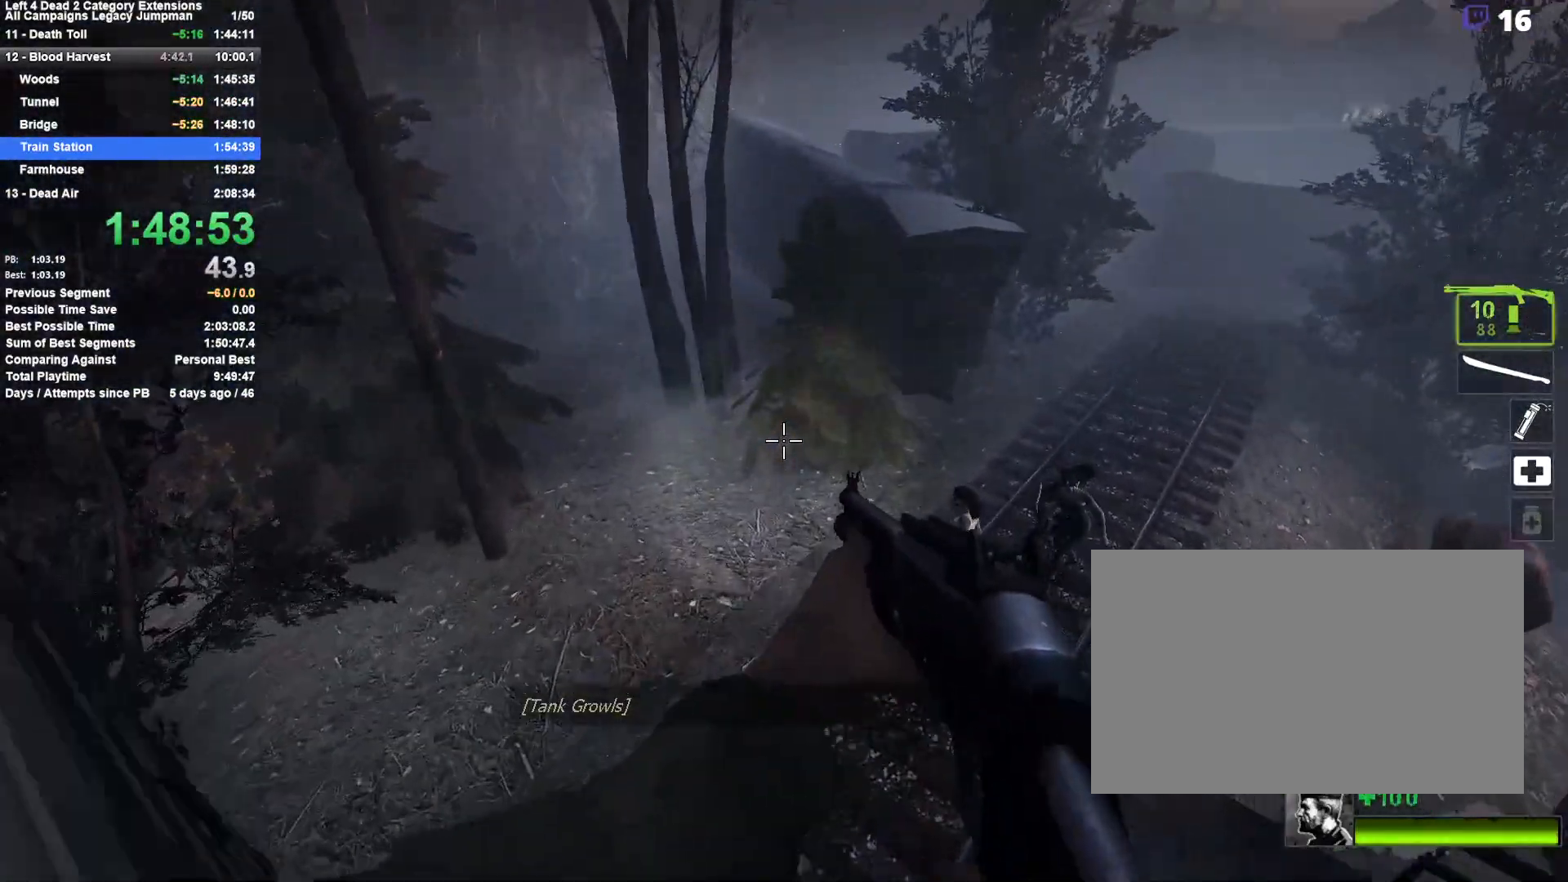
{"keys": ["d"], "mouse": [], "events": [[33, "d", "down"], [133, "w", "up"], [183, "space", "up"]]}
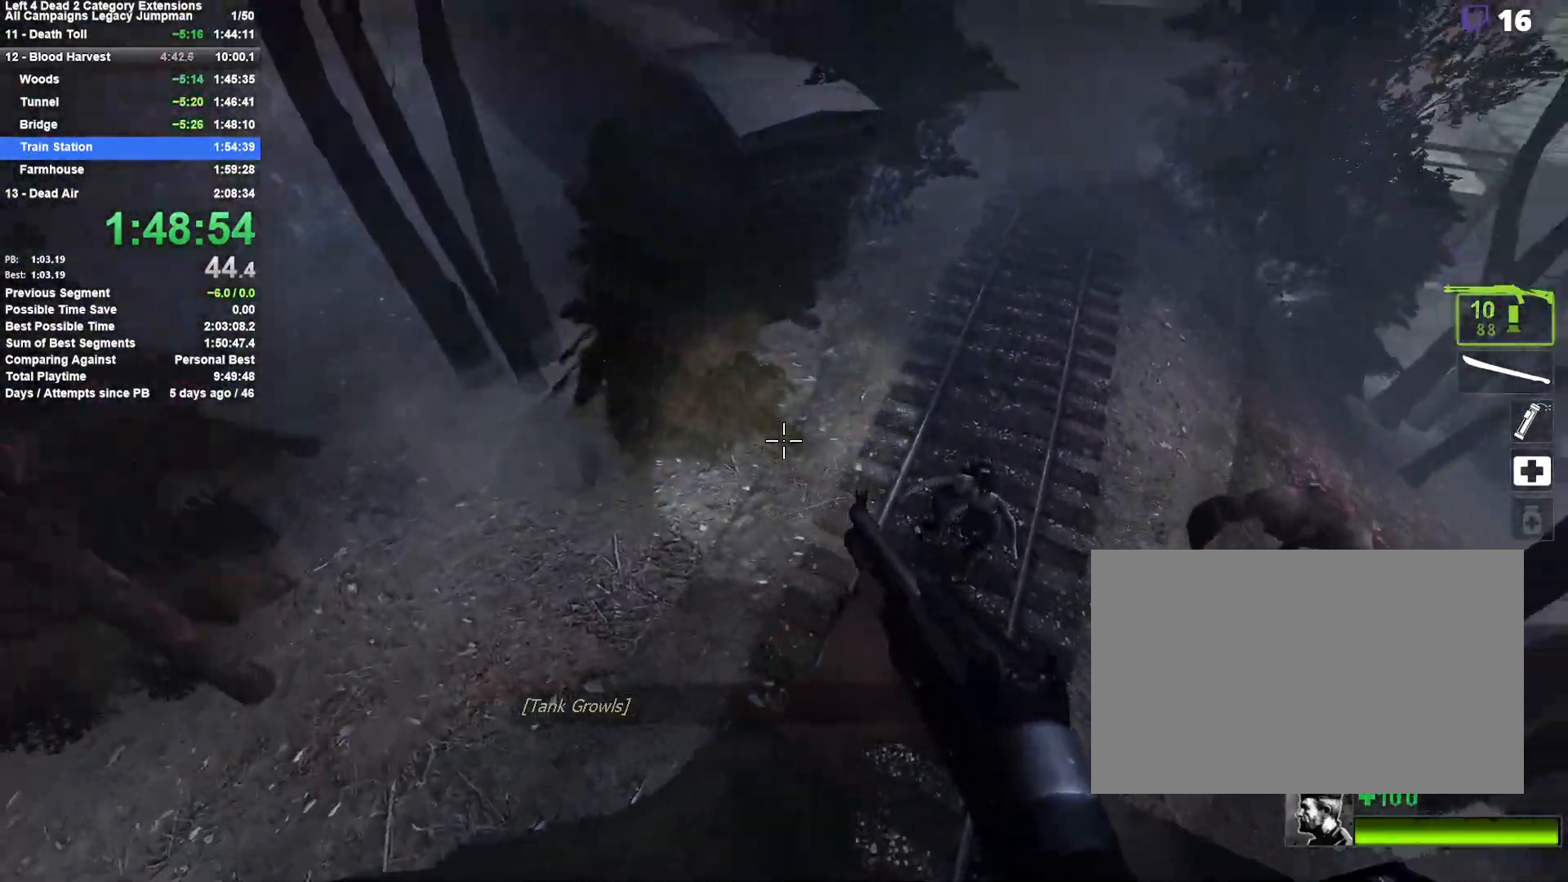
{"keys": ["space", "w"], "mouse": [], "events": [[150, "d", "up"], [150, "w", "down"], [433, "space", "down"]]}
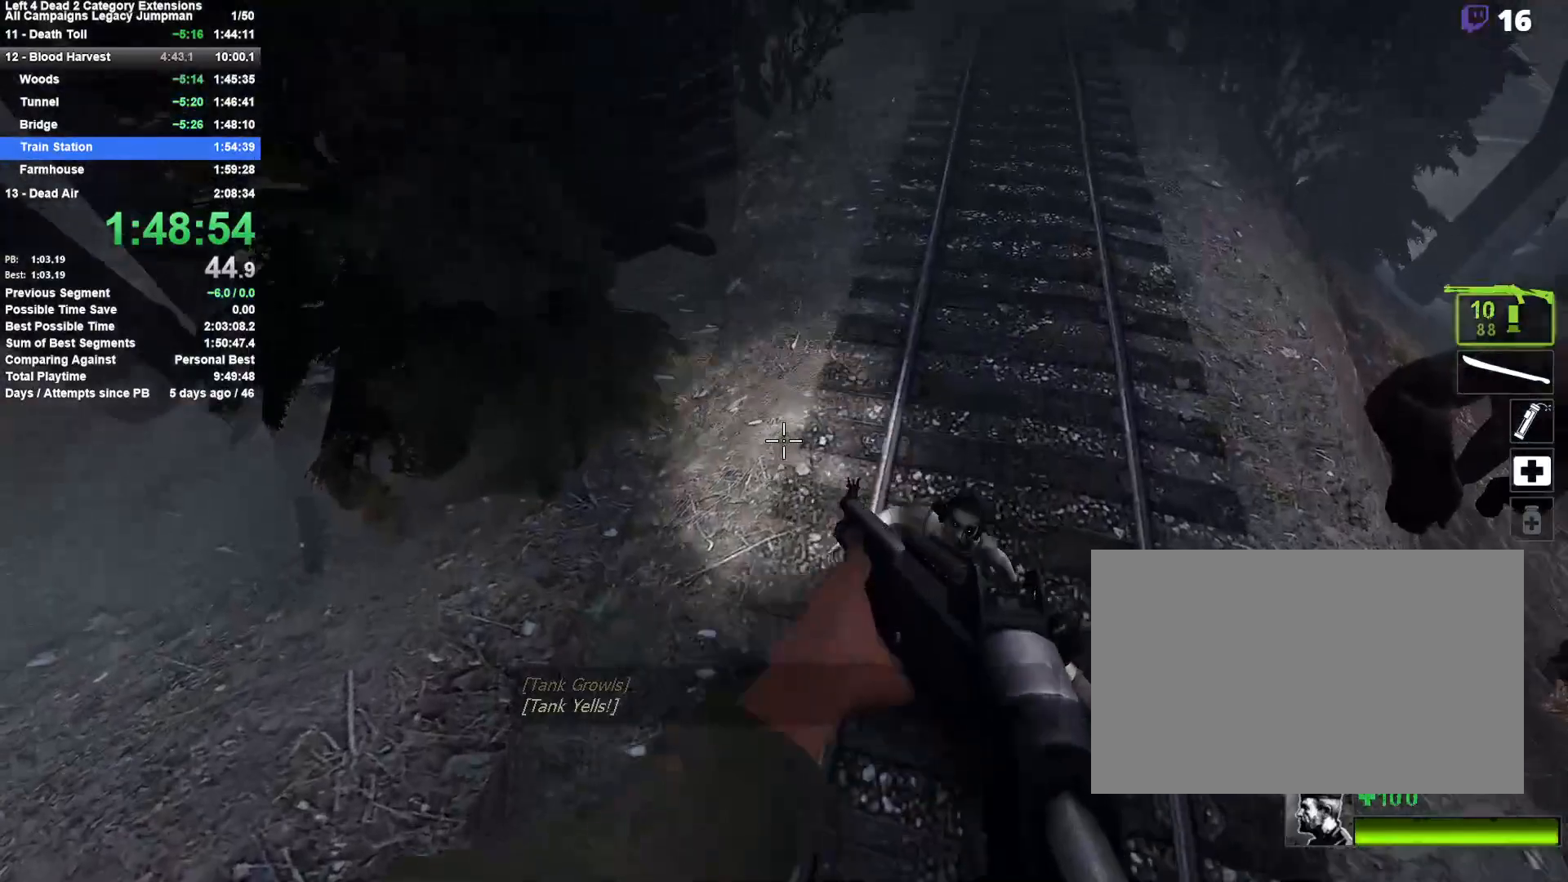
{"keys": ["a", "space"], "mouse": [], "events": [[67, "a", "down"], [117, "space", "up"], [167, "w", "up"], [400, "space", "down"]]}
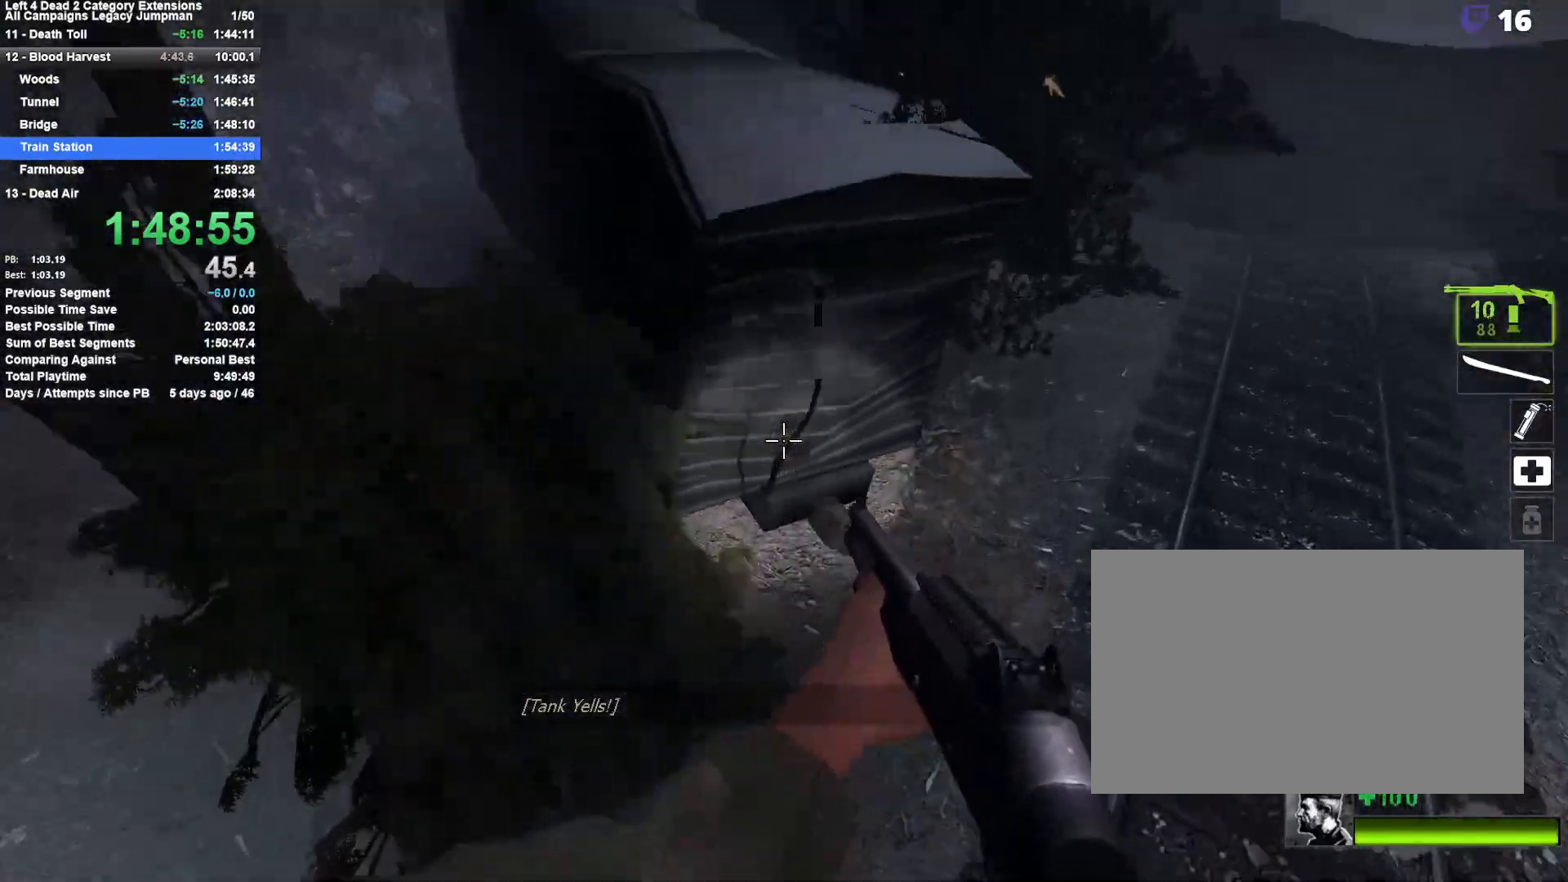
{"keys": ["w"], "mouse": [], "events": [[33, "shift", "down"], [133, "a", "up"], [133, "d", "down"], [183, "space", "up"], [233, "shift", "up"], [417, "d", "up"], [467, "w", "down"]]}
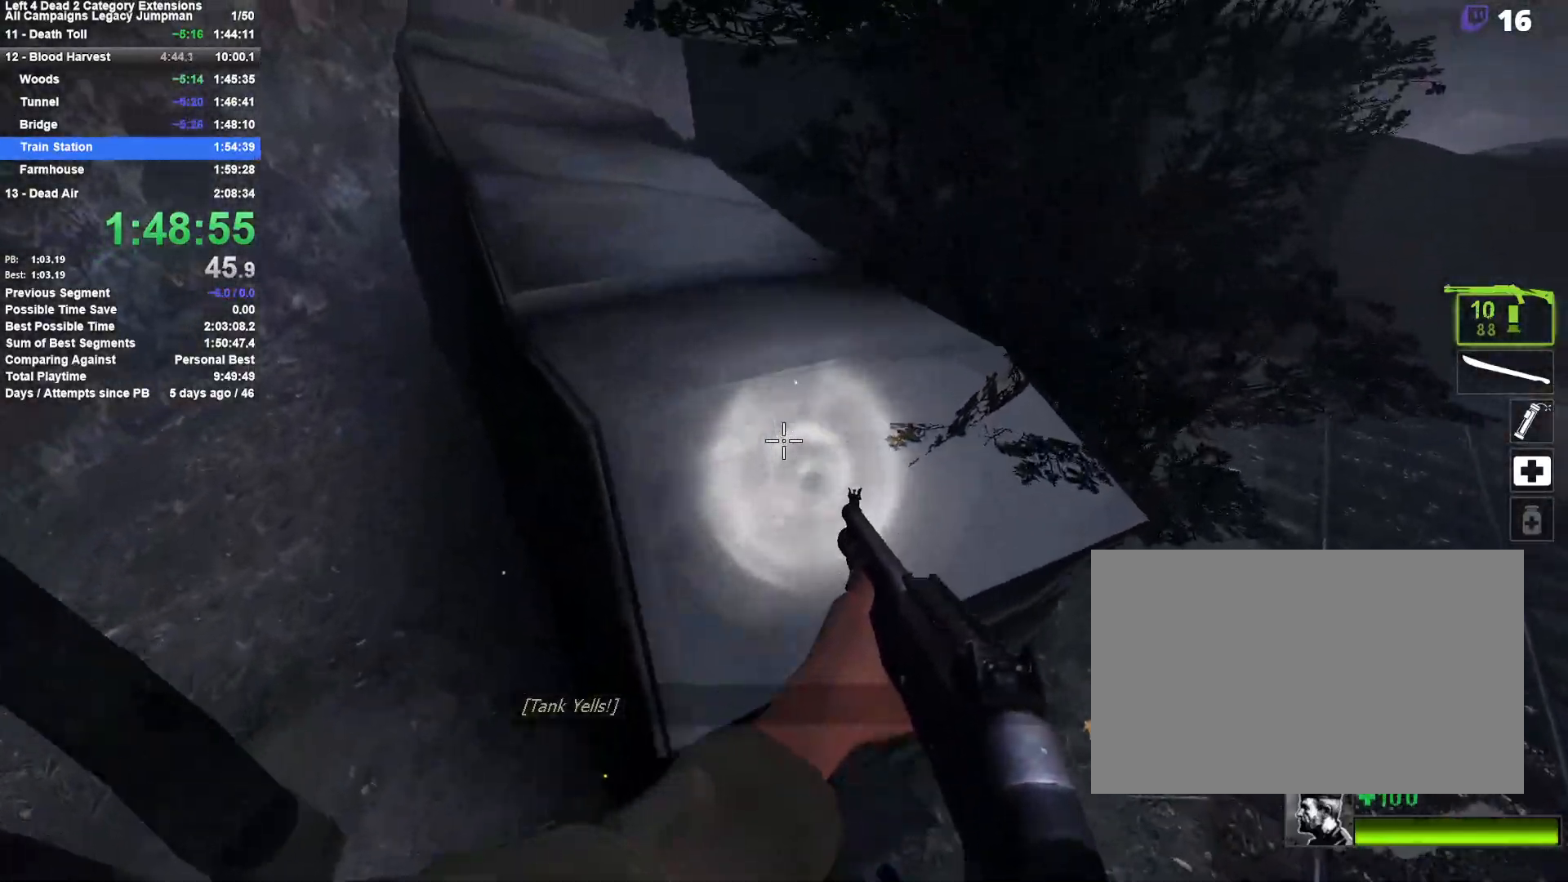
{"keys": ["a", "w"], "mouse": [], "events": [[150, "a", "down"], [333, "a", "up"], [333, "r", "down"], [433, "a", "down"], [433, "r", "up"]]}
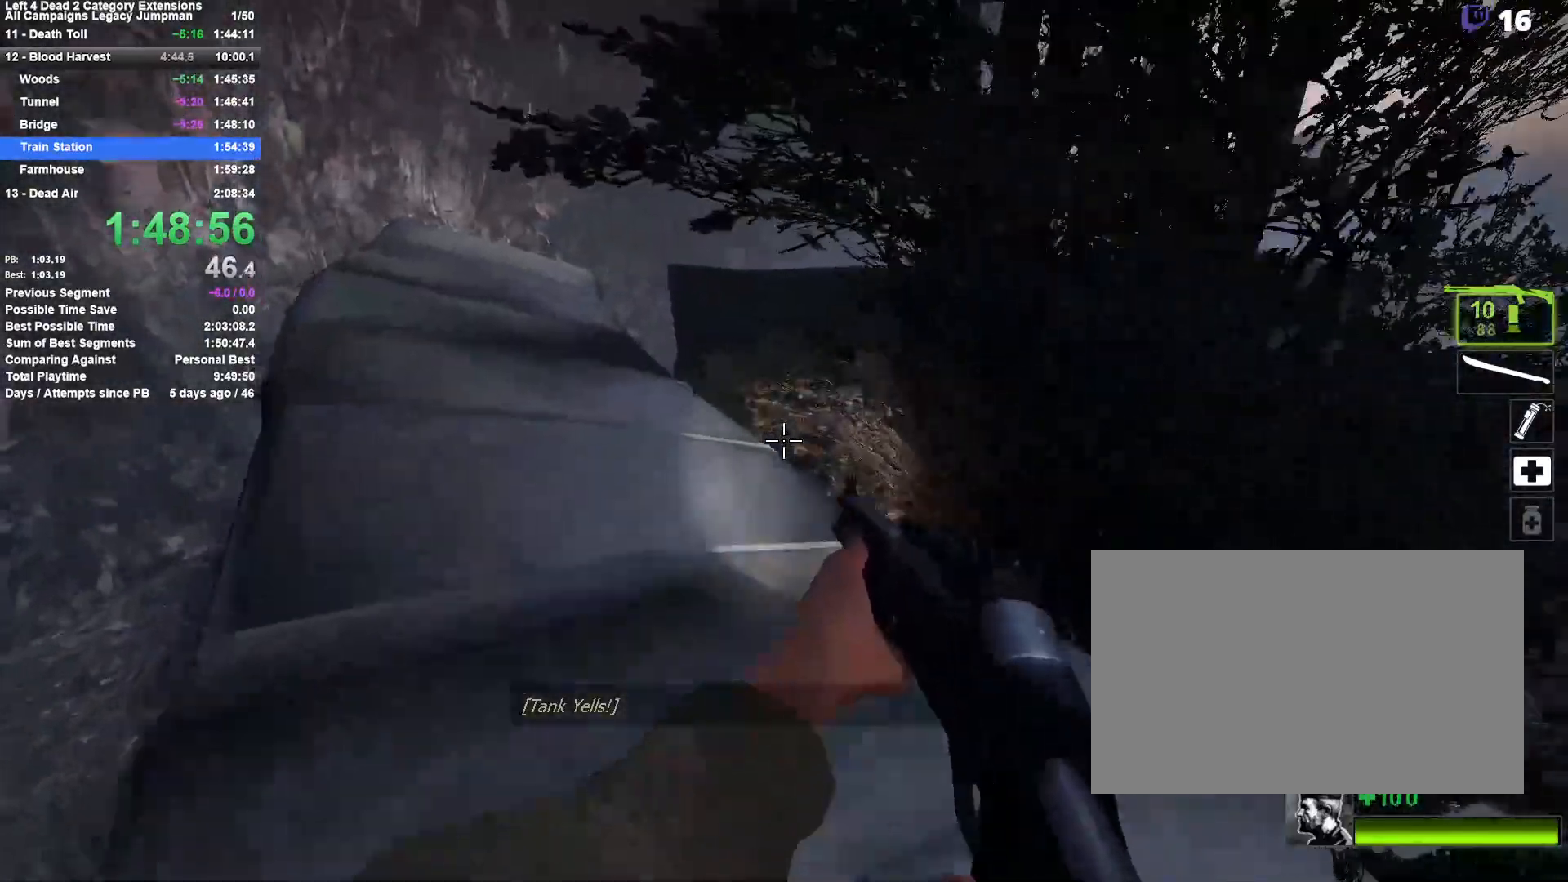
{"keys": ["w"], "mouse": [], "events": [[17, "a", "up"]]}
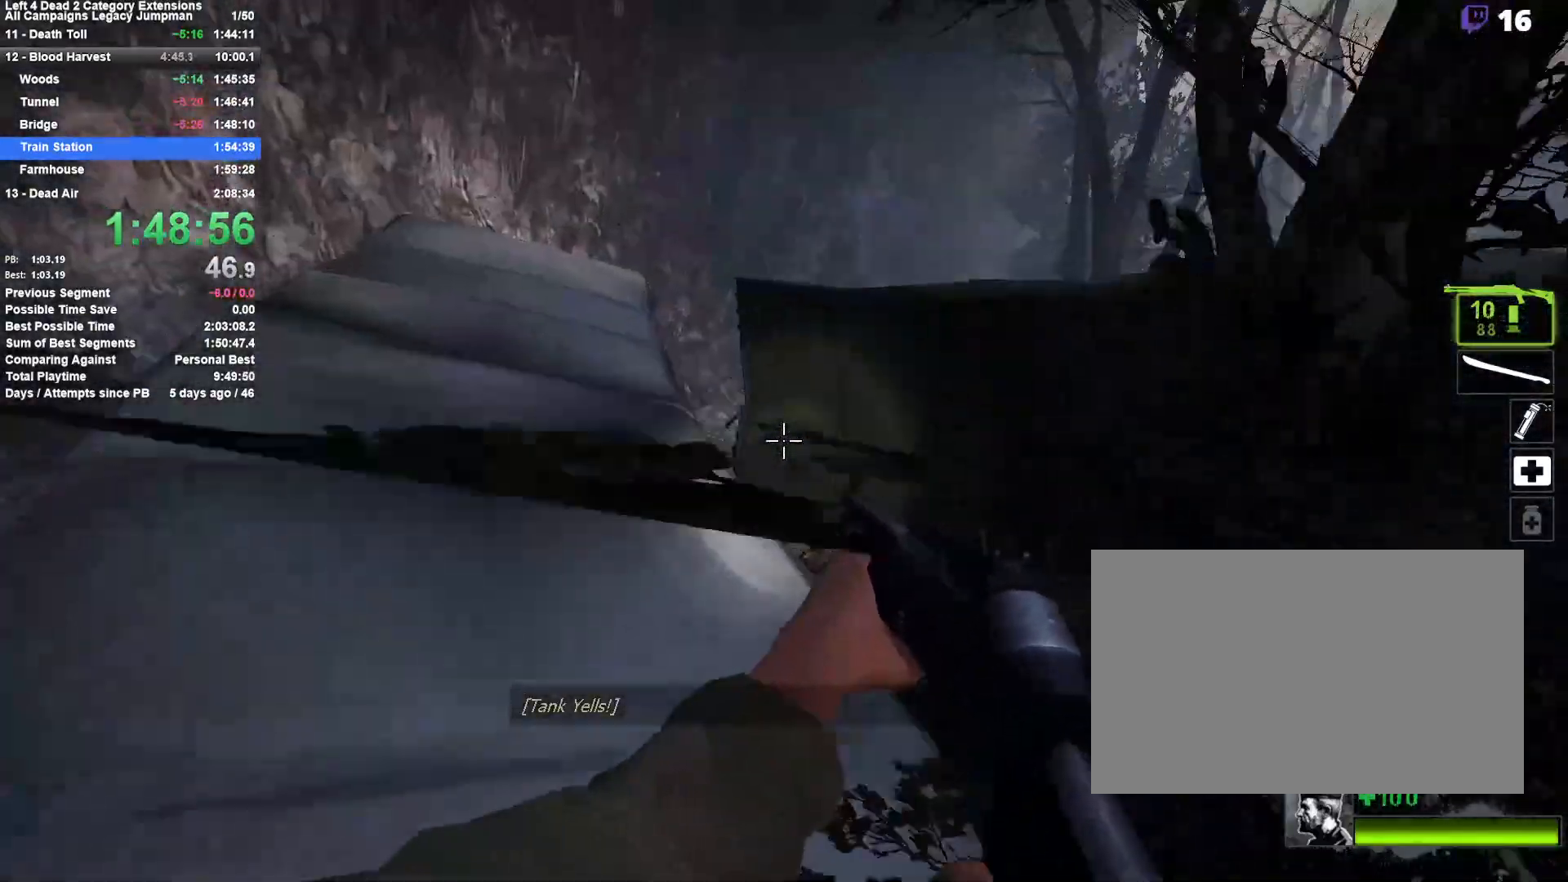
{"keys": ["d"], "mouse": [], "events": [[83, "space", "down"], [133, "d", "down"], [183, "w", "up"], [233, "space", "up"]]}
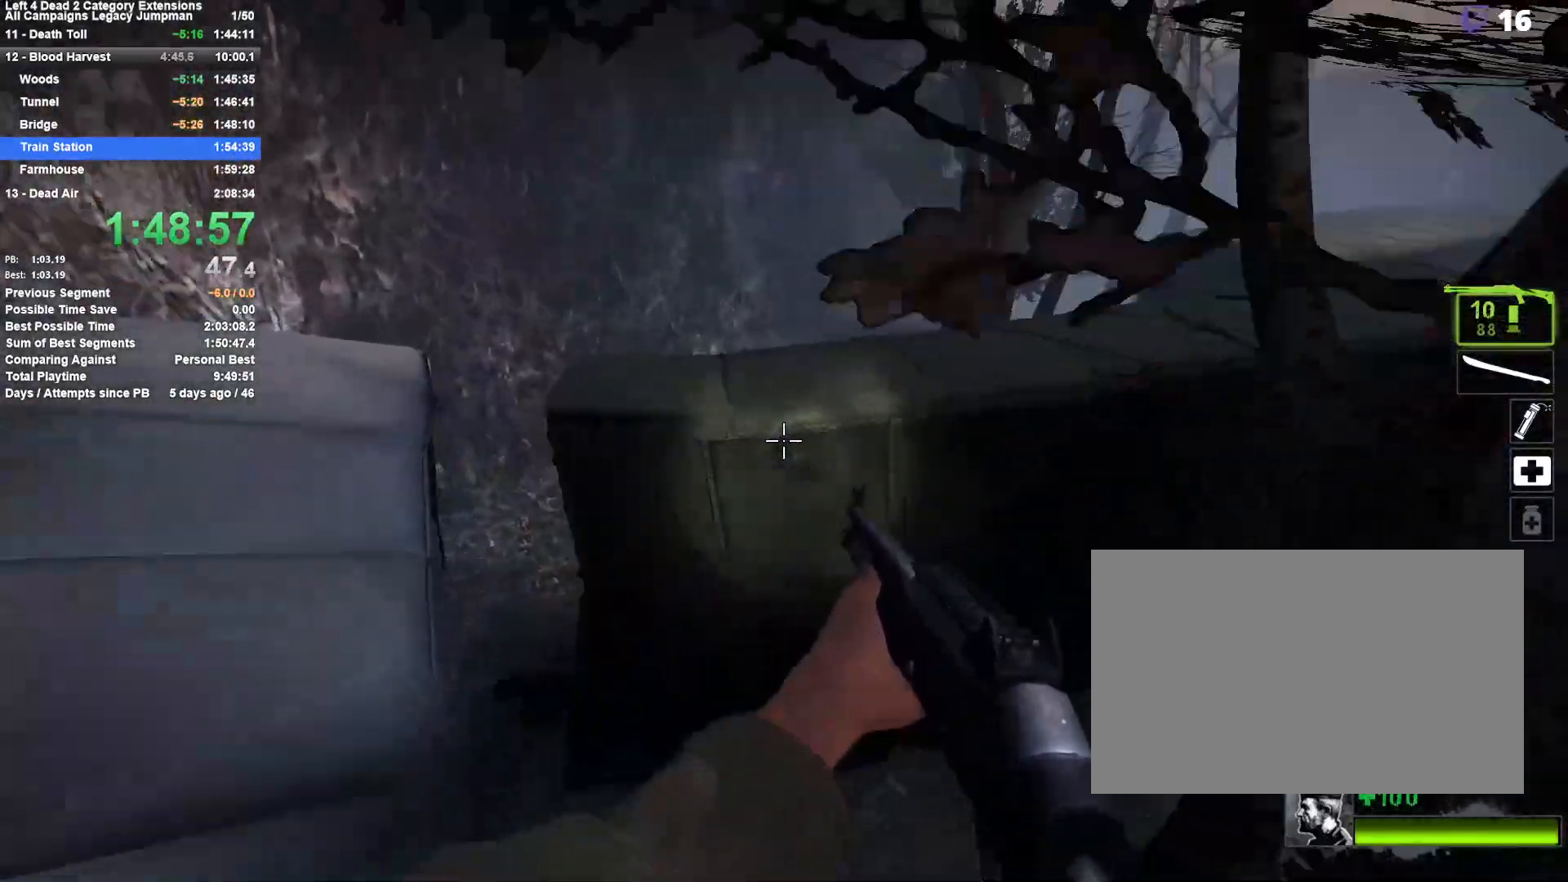
{"keys": ["d"], "mouse": [], "events": [[150, "space", "down"], [383, "space", "up"]]}
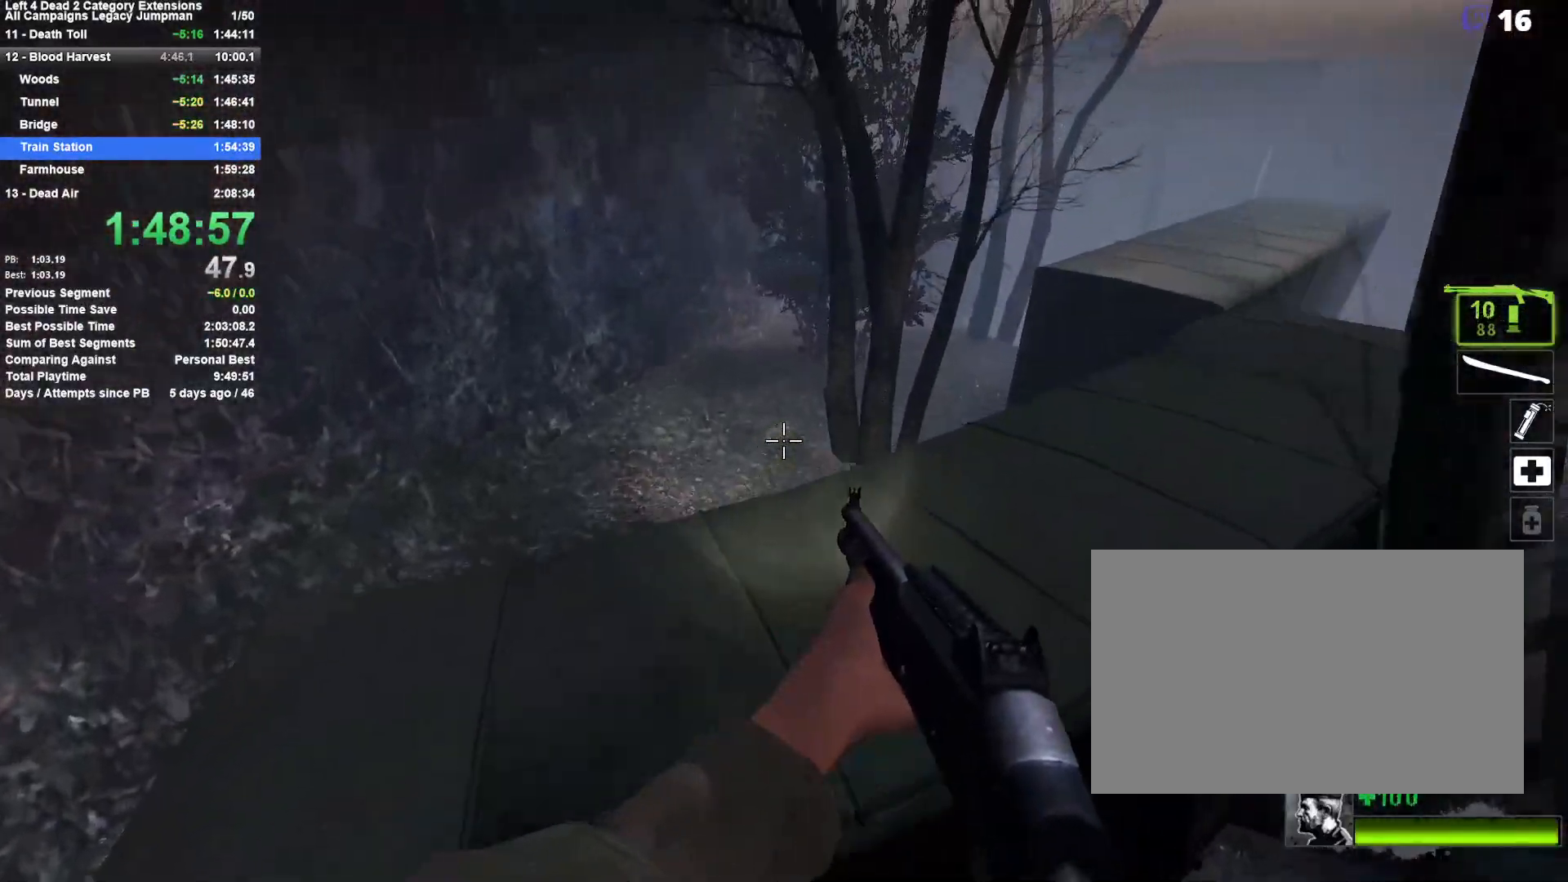
{"keys": ["w"], "mouse": [], "events": [[400, "w", "down"], [450, "d", "up"]]}
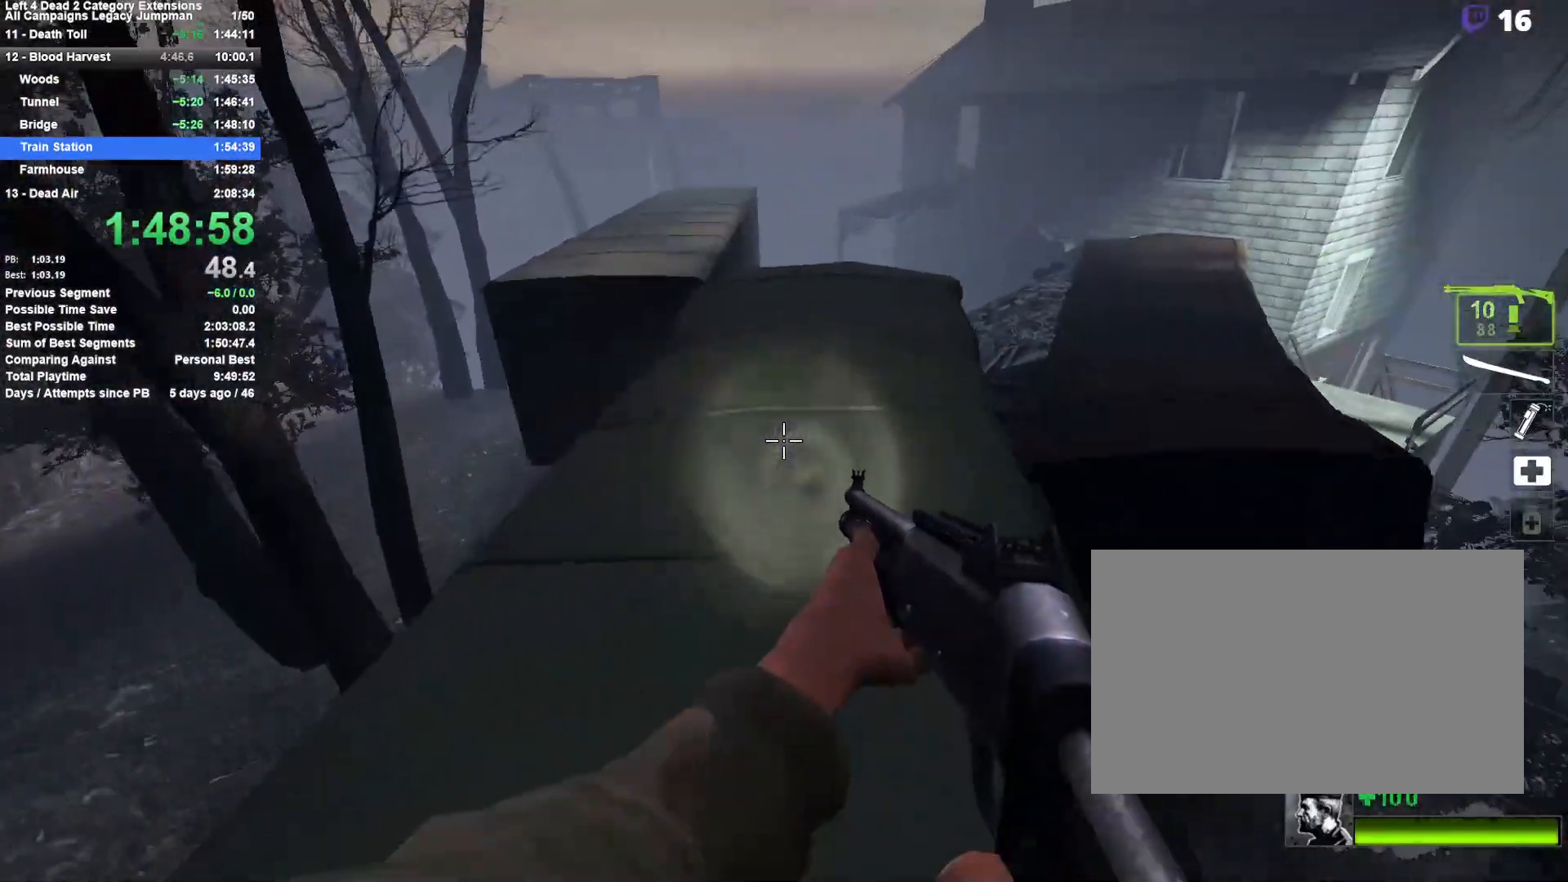
{"keys": ["a"], "mouse": [], "events": [[183, "d", "down"], [233, "space", "down"], [283, "w", "up"], [367, "d", "up"], [417, "a", "down"], [417, "space", "up"]]}
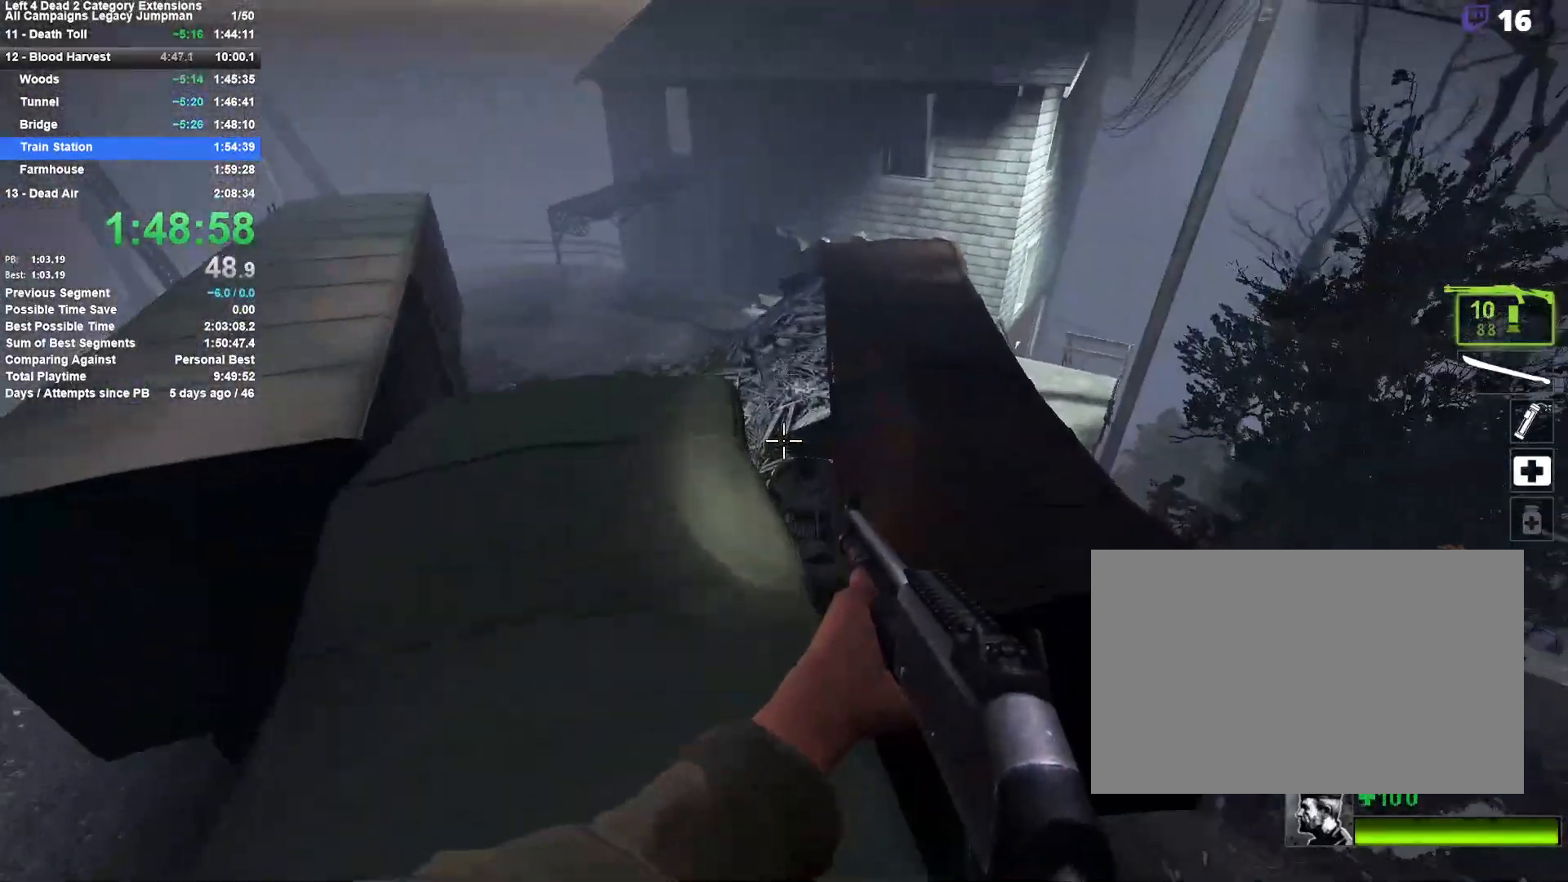
{"keys": ["d", "space"], "mouse": [], "events": [[383, "space", "down"], [433, "d", "down"], [483, "a", "up"]]}
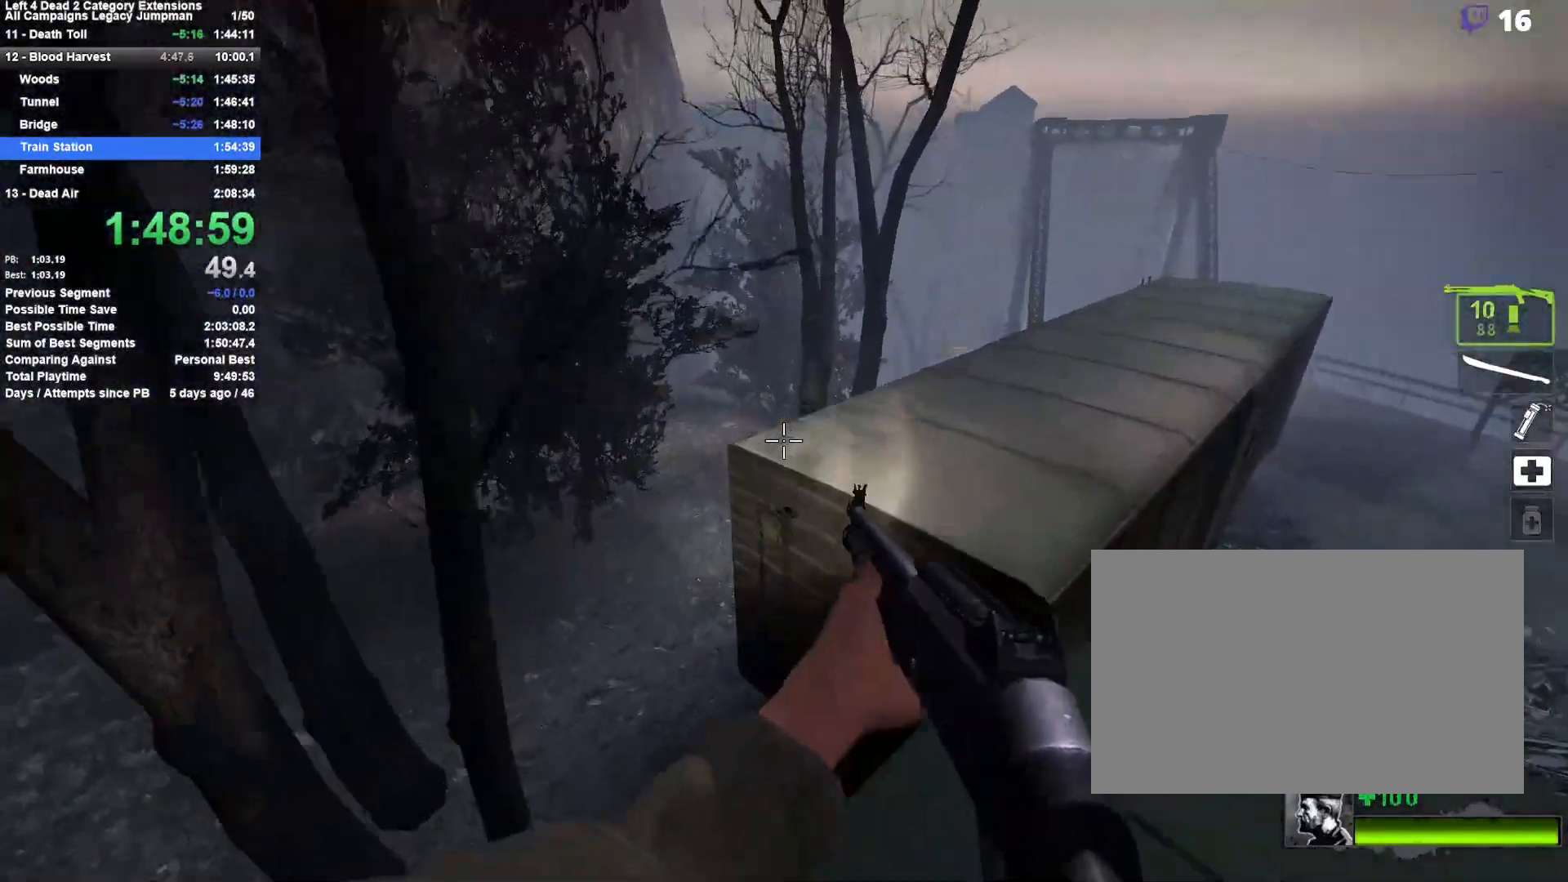
{"keys": ["a", "space", "w"], "mouse": [], "events": [[117, "space", "up"], [450, "w", "down"], [500, "a", "down"], [500, "d", "up"], [500, "space", "down"]]}
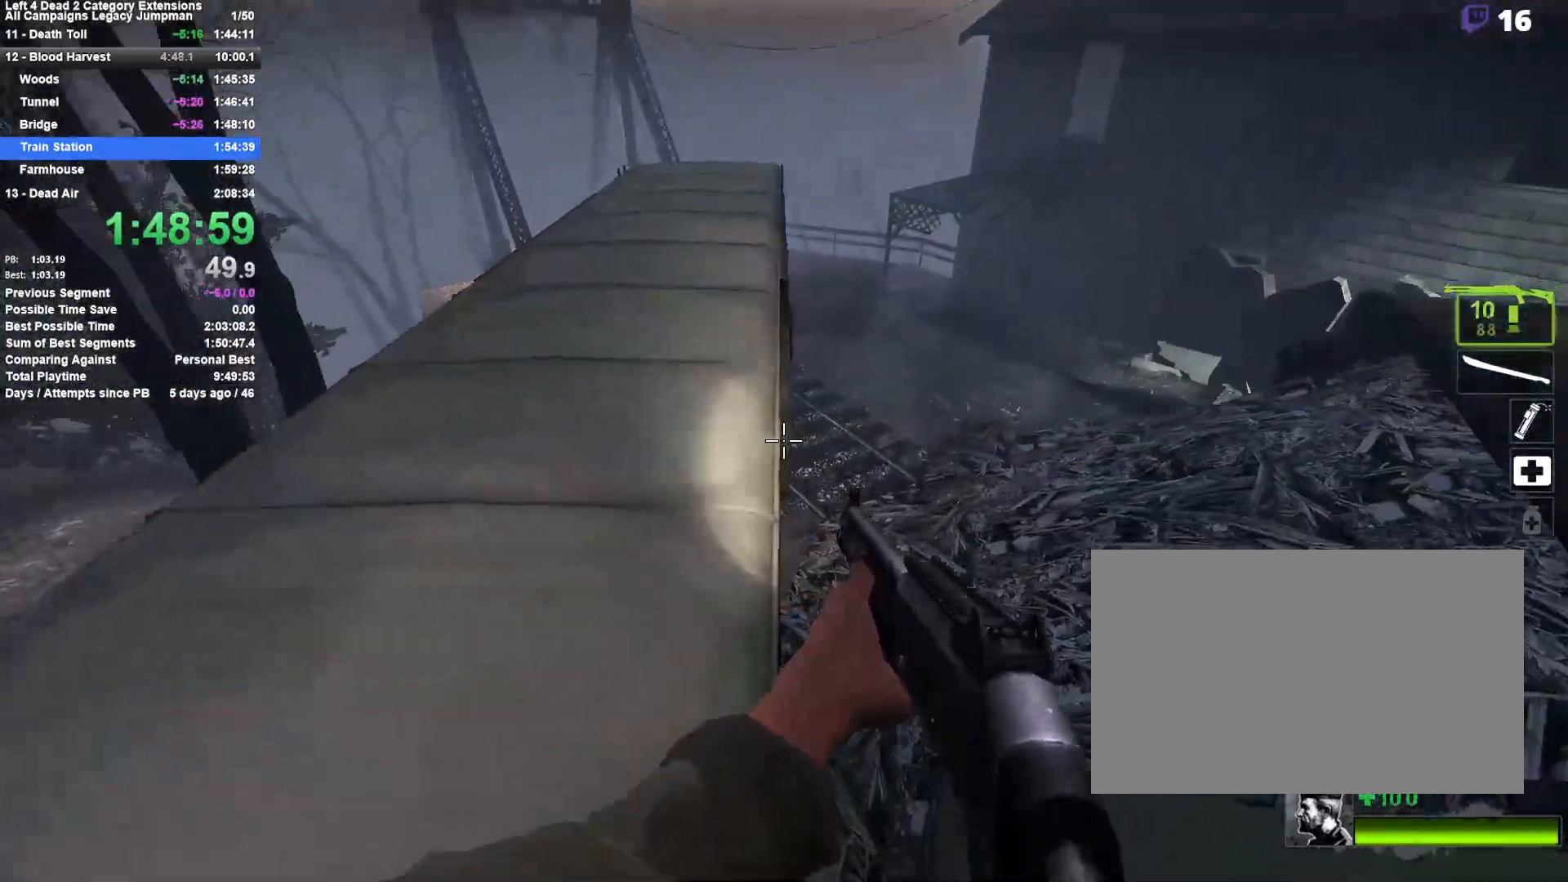
{"keys": ["w"], "mouse": [], "events": [[183, "space", "up"], [333, "a", "up"]]}
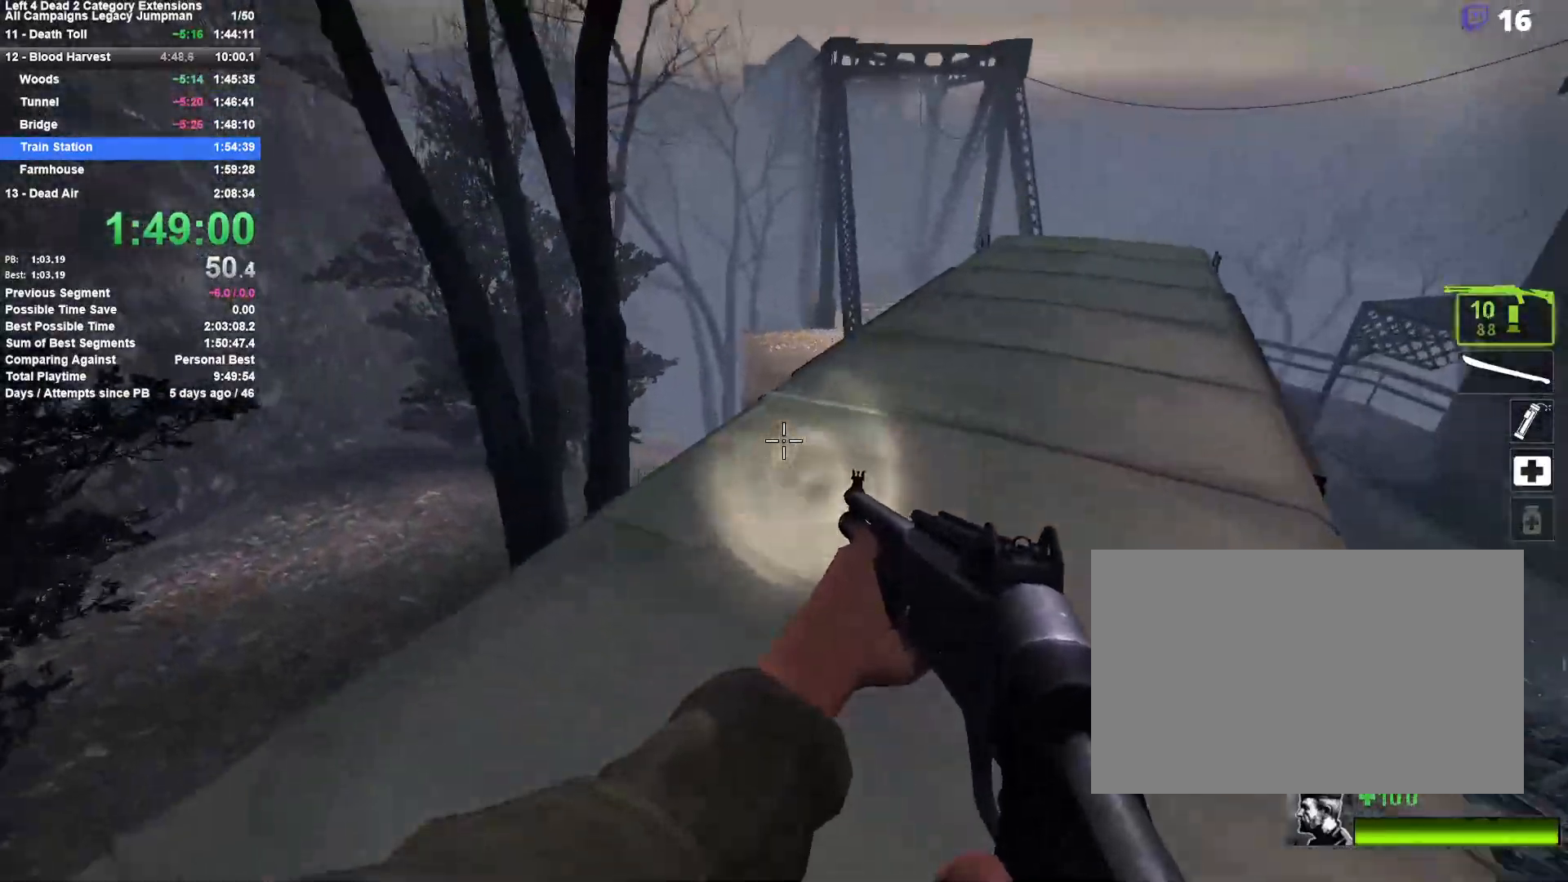
{"keys": ["d"], "mouse": [], "events": [[50, "d", "down"], [50, "space", "down"], [100, "w", "up"], [250, "space", "up"]]}
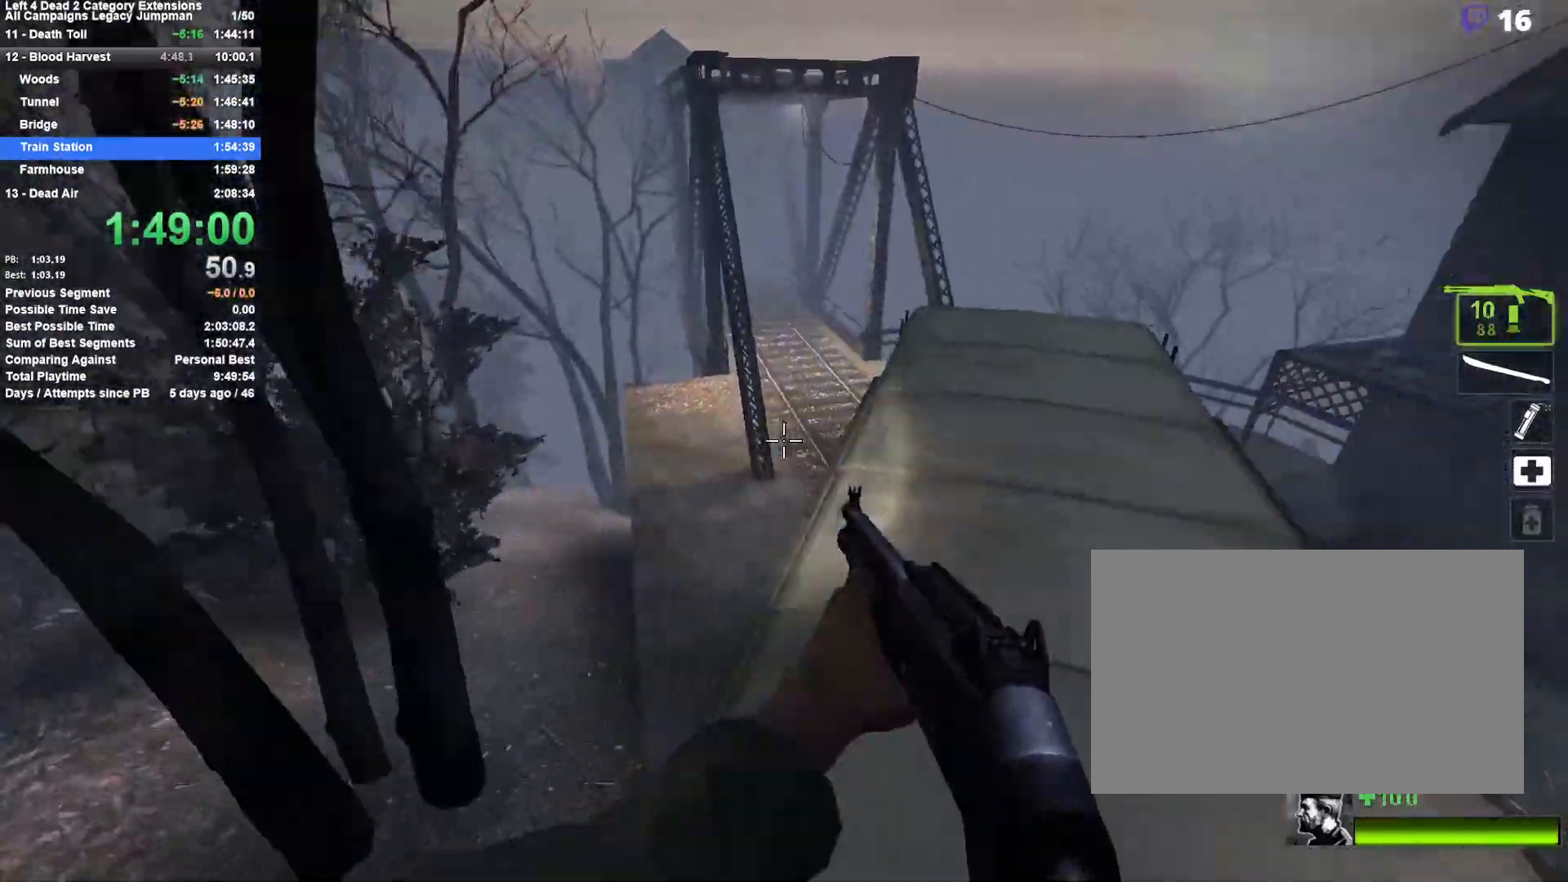
{"keys": ["a"], "mouse": [], "events": [[167, "space", "down"], [350, "a", "down"], [350, "d", "up"], [400, "space", "up"]]}
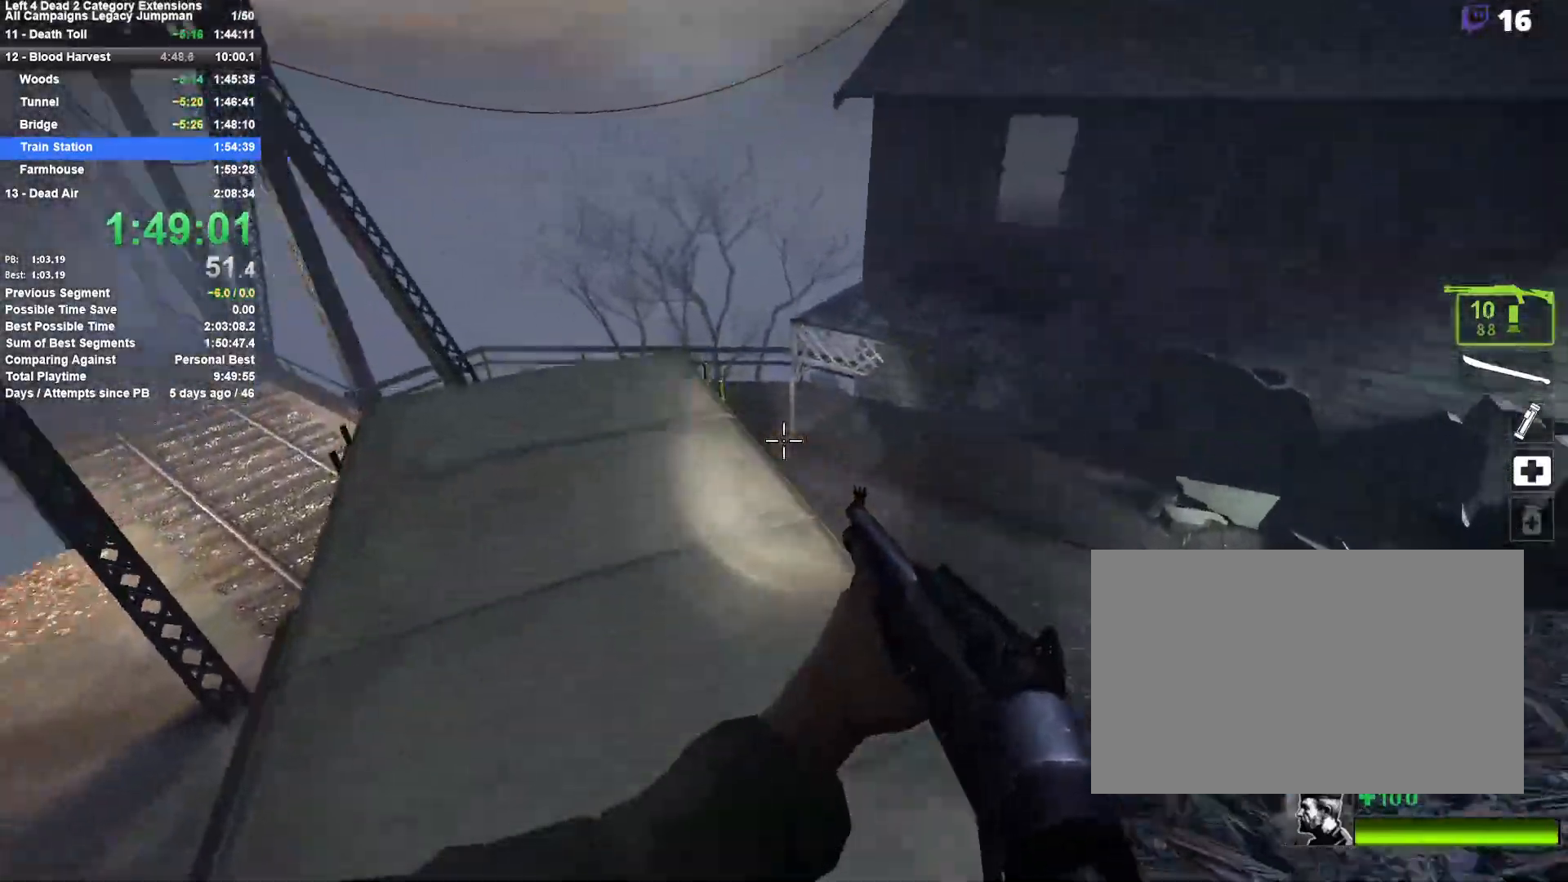
{"keys": ["d", "space"], "mouse": [], "events": [[333, "space", "down"], [367, "a", "up"], [367, "d", "down"]]}
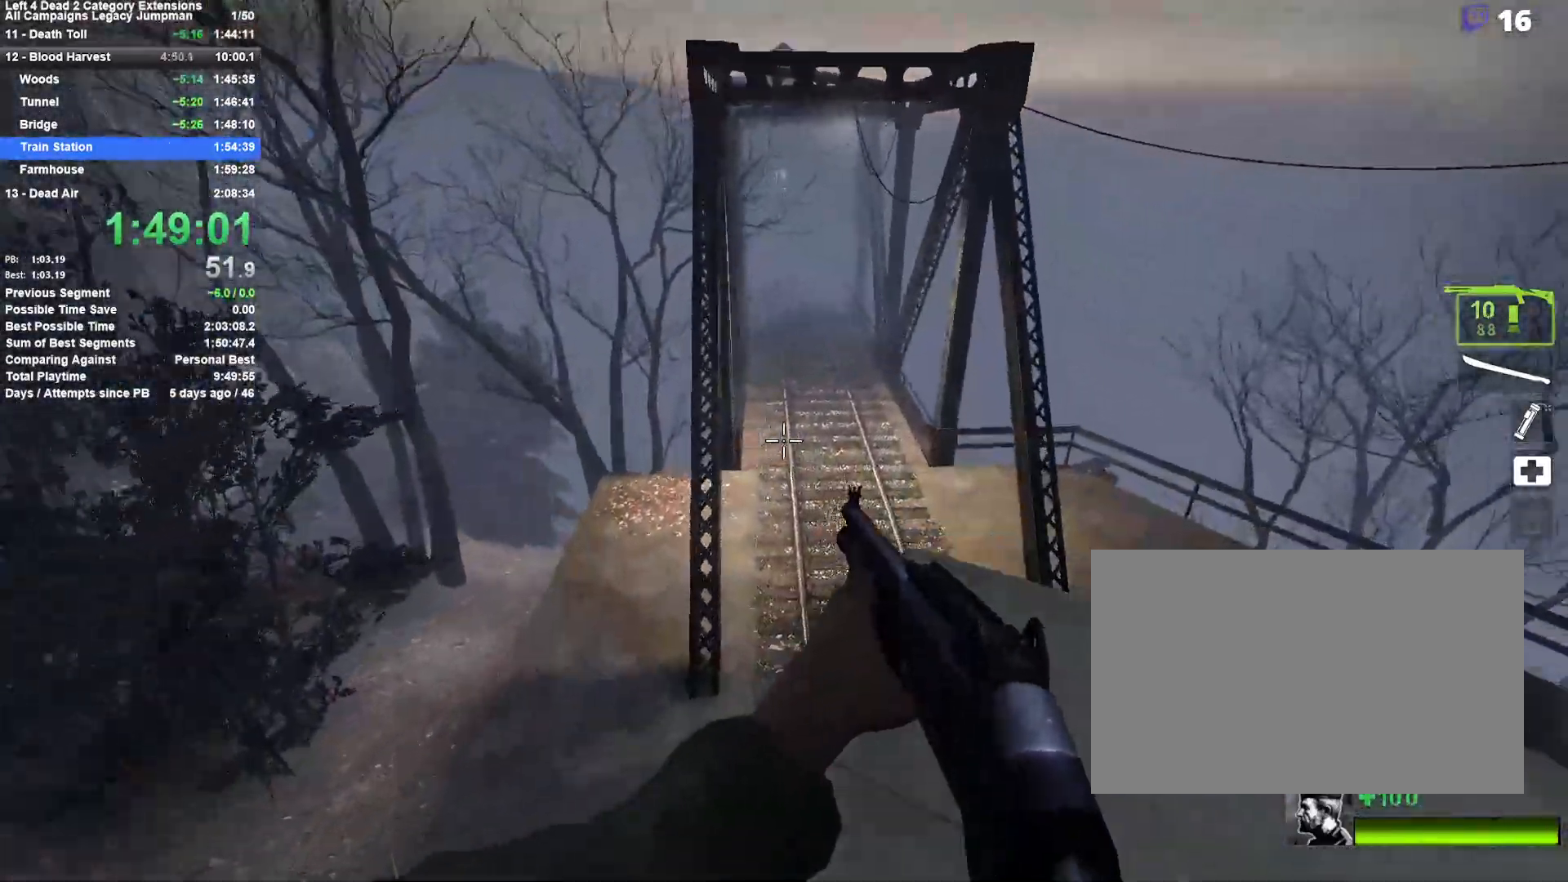
{"keys": ["a", "space"], "mouse": [], "events": [[50, "space", "up"], [433, "d", "up"], [483, "a", "down"], [483, "space", "down"]]}
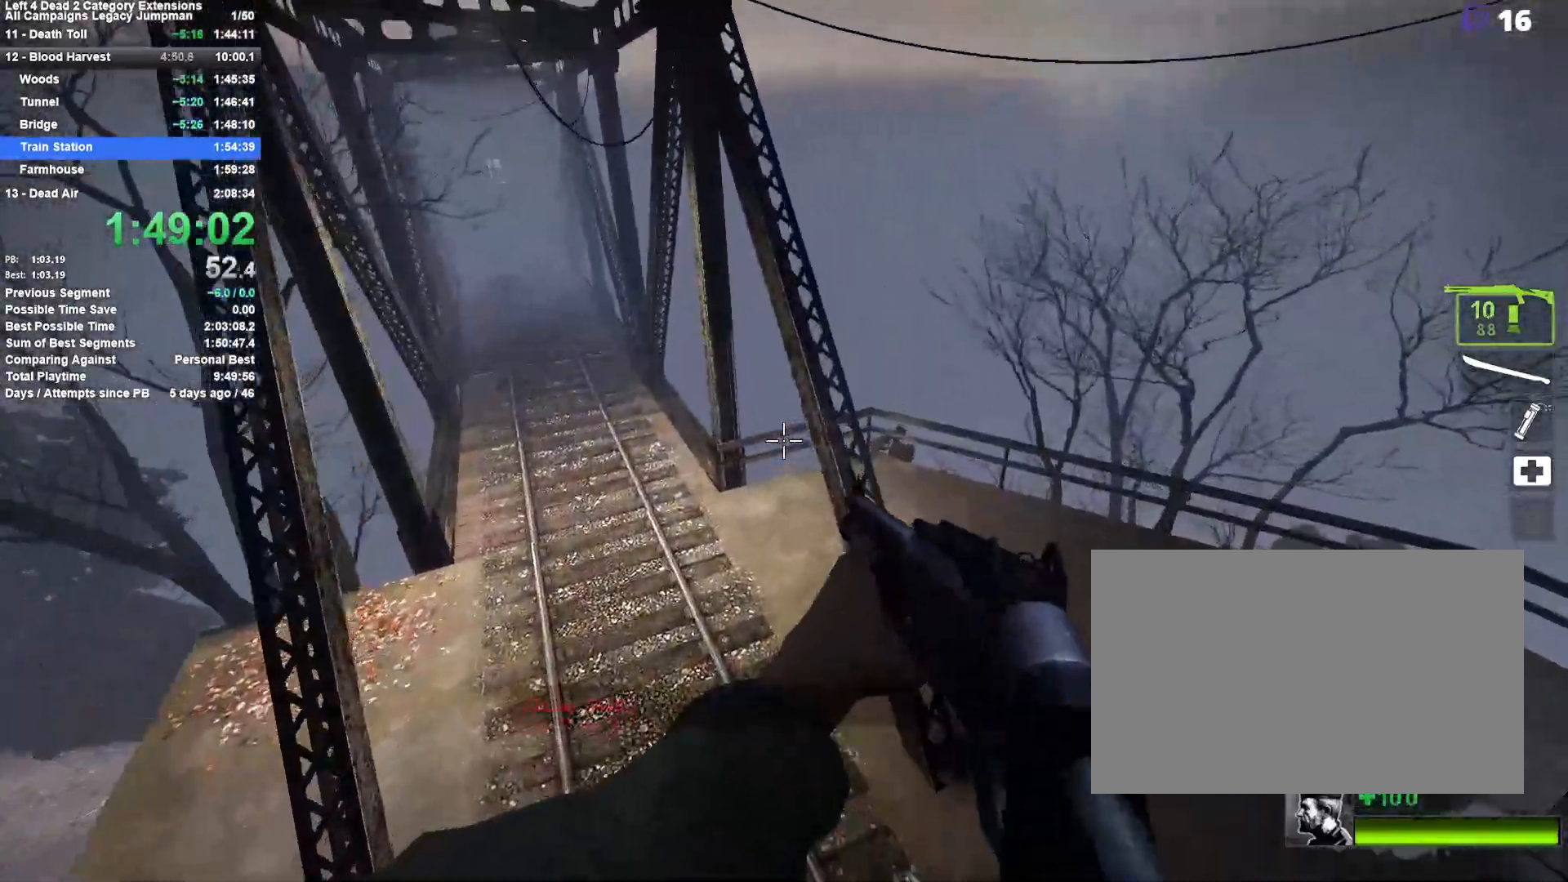
{"keys": ["a"], "mouse": [], "events": [[217, "space", "up"]]}
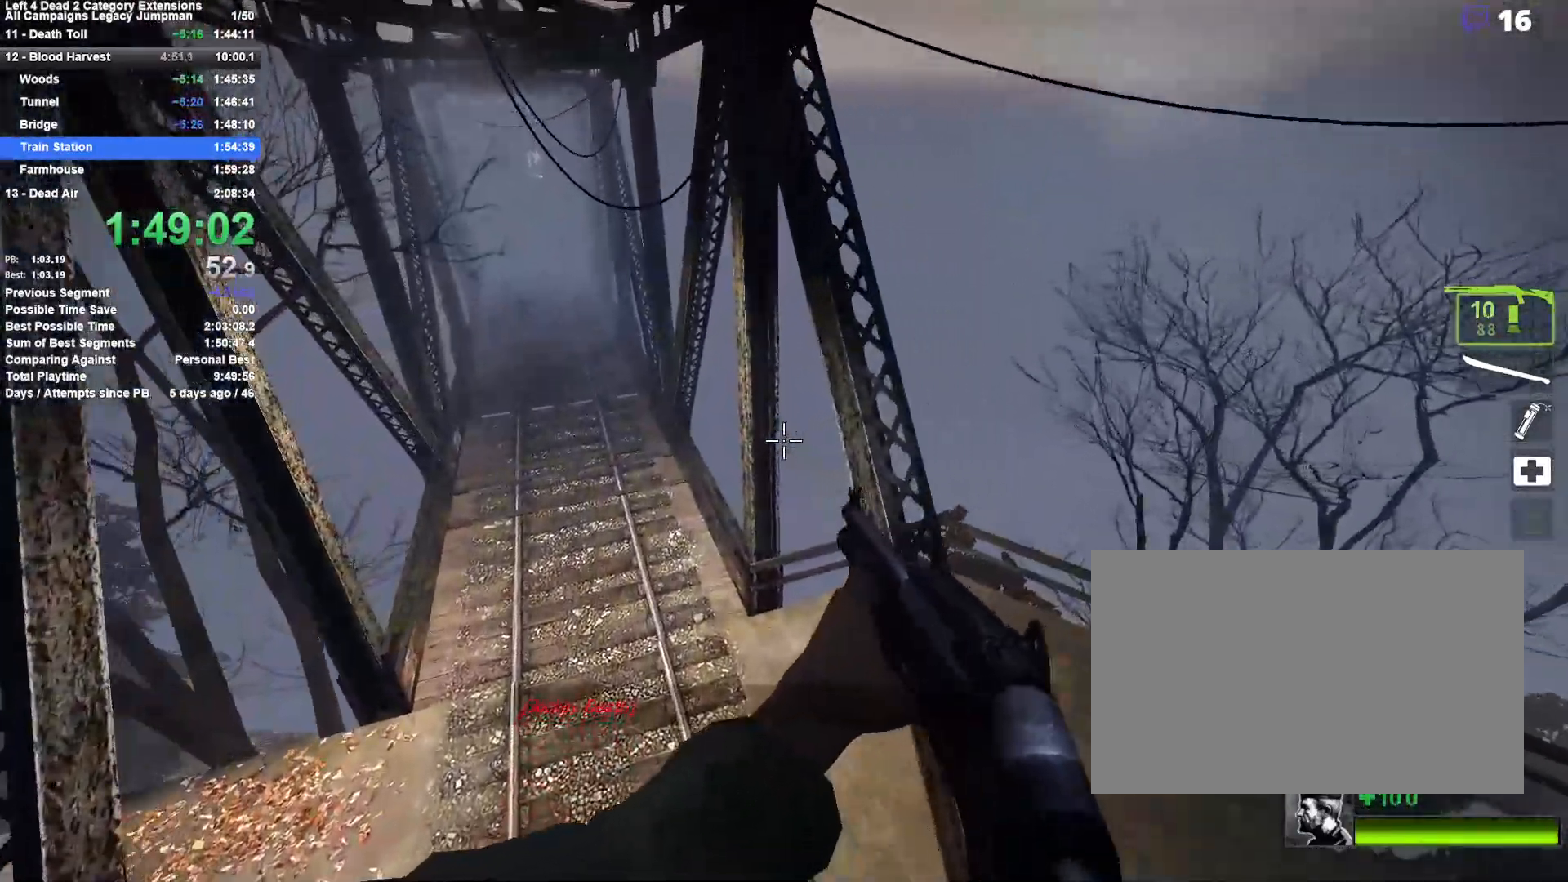
{"keys": ["a"], "mouse": [], "events": []}
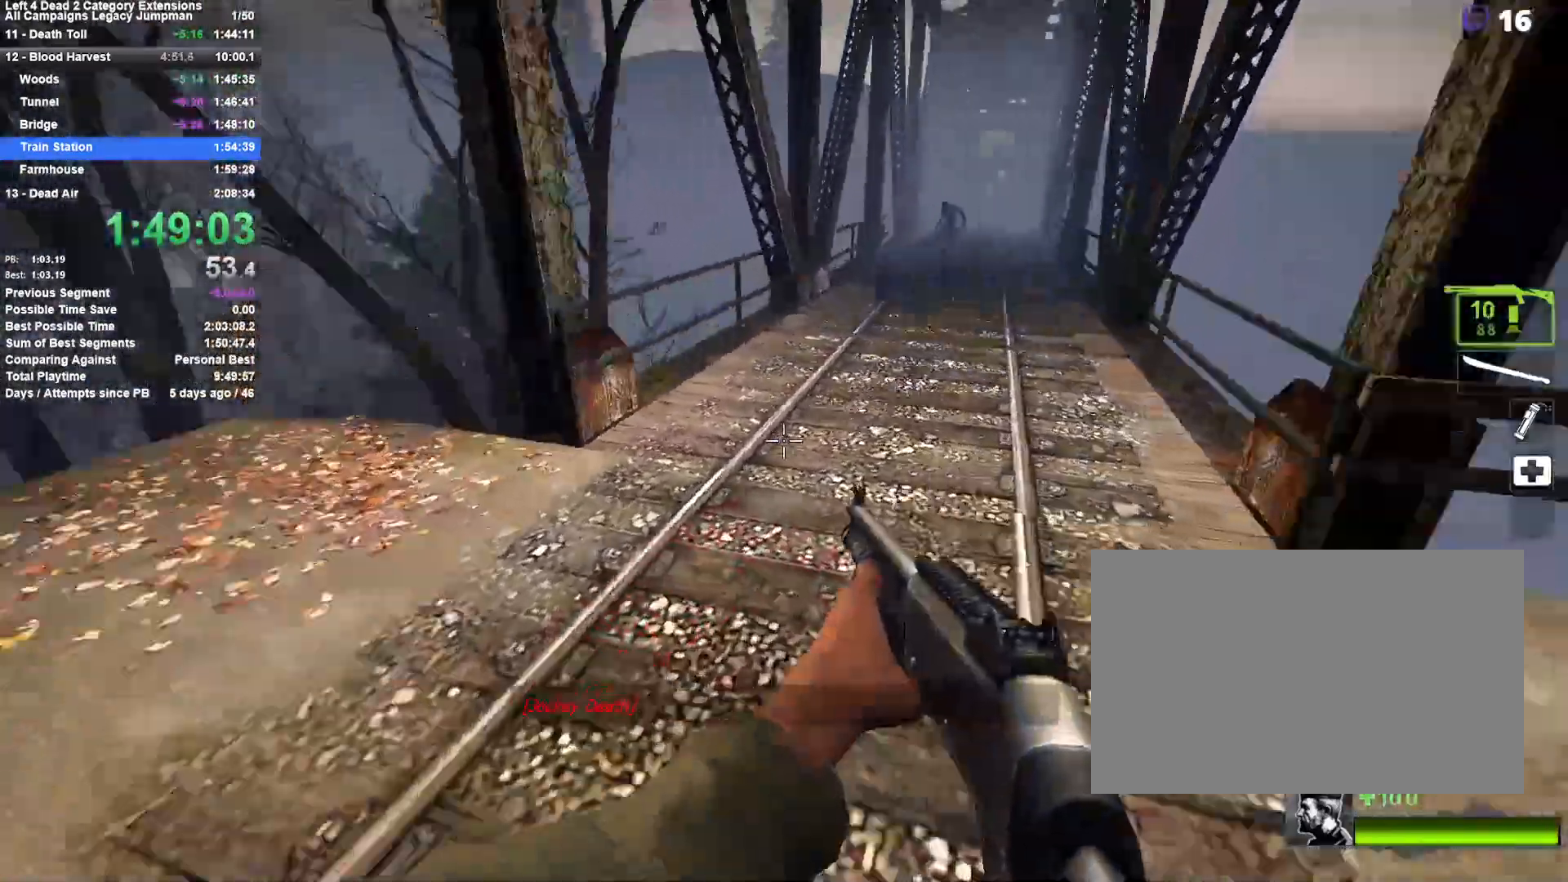
{"keys": ["d"], "mouse": [], "events": [[50, "space", "down"], [100, "d", "down"], [150, "a", "up"], [300, "space", "up"]]}
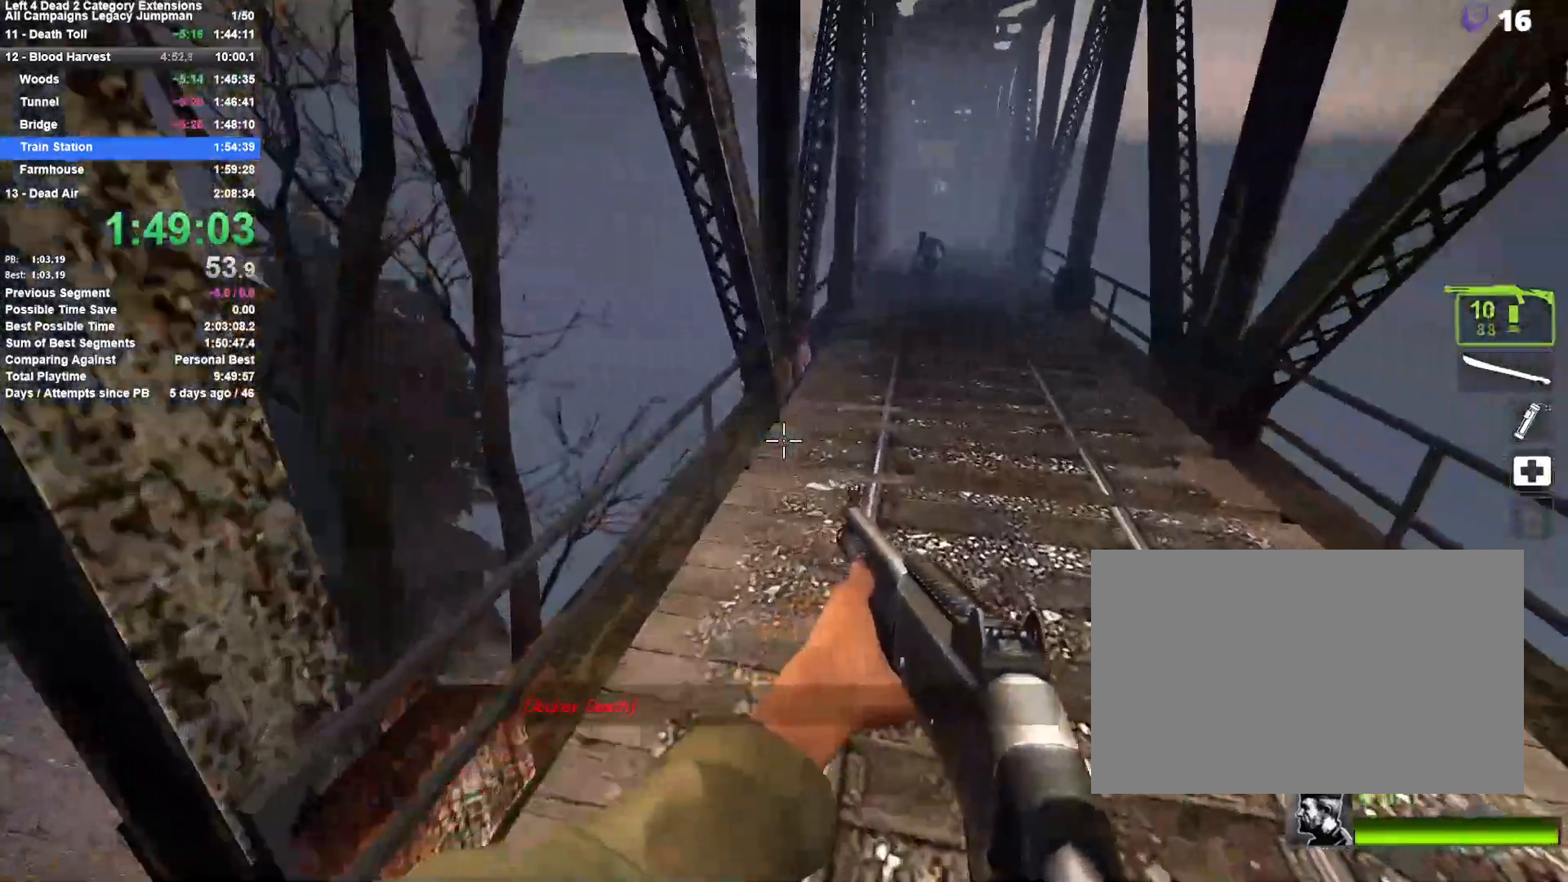
{"keys": ["a"], "mouse": [], "events": [[217, "space", "down"], [350, "a", "down"], [350, "d", "up"], [400, "space", "up"]]}
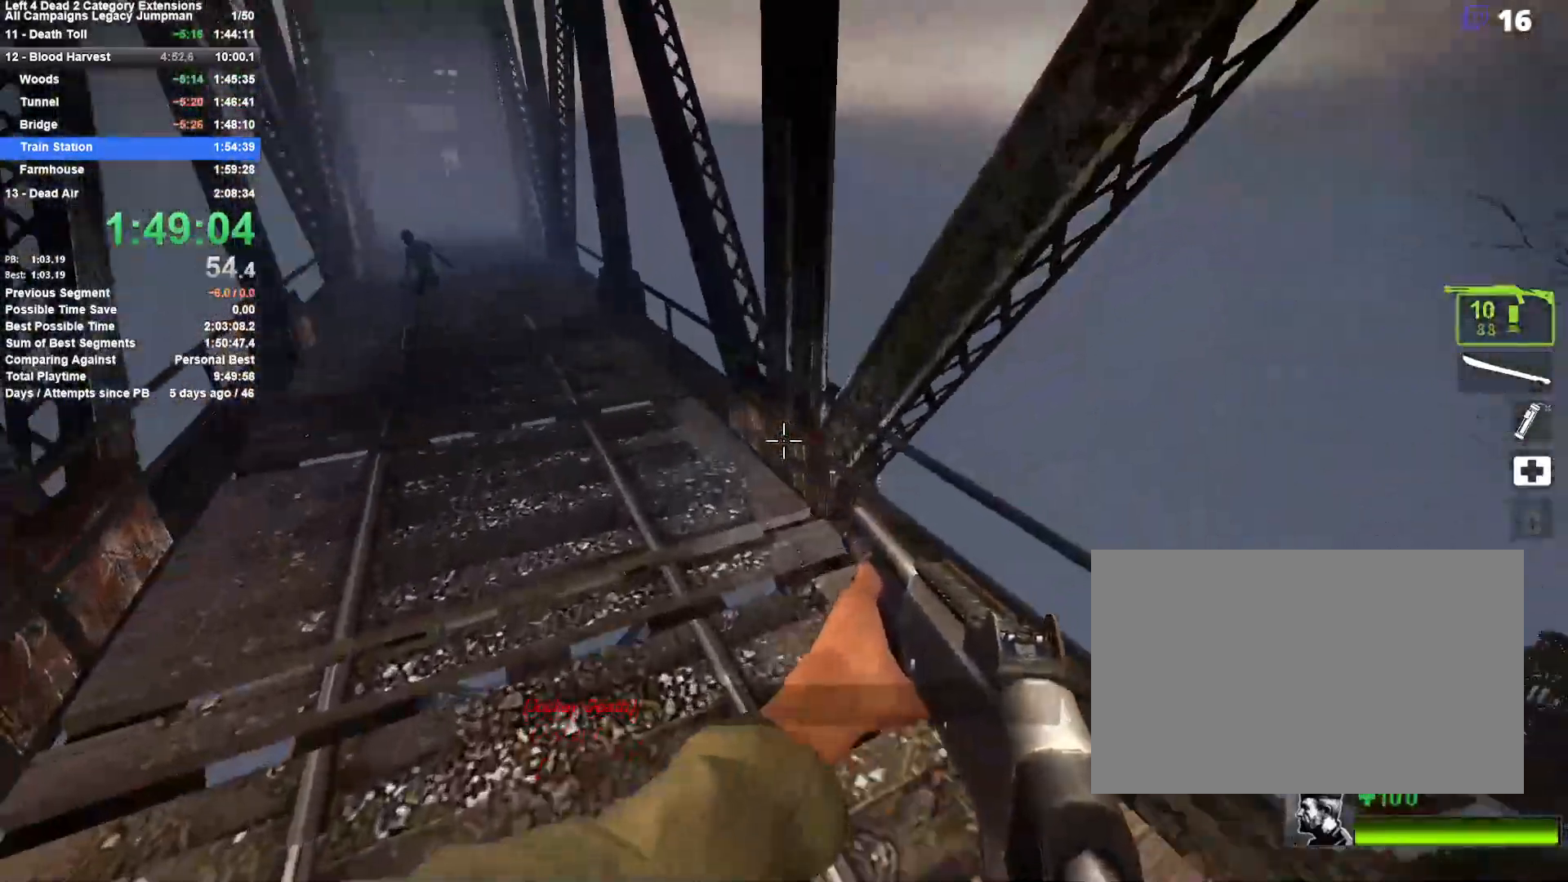
{"keys": ["d", "space"], "mouse": [], "events": [[317, "space", "down"], [367, "d", "down"], [417, "a", "up"]]}
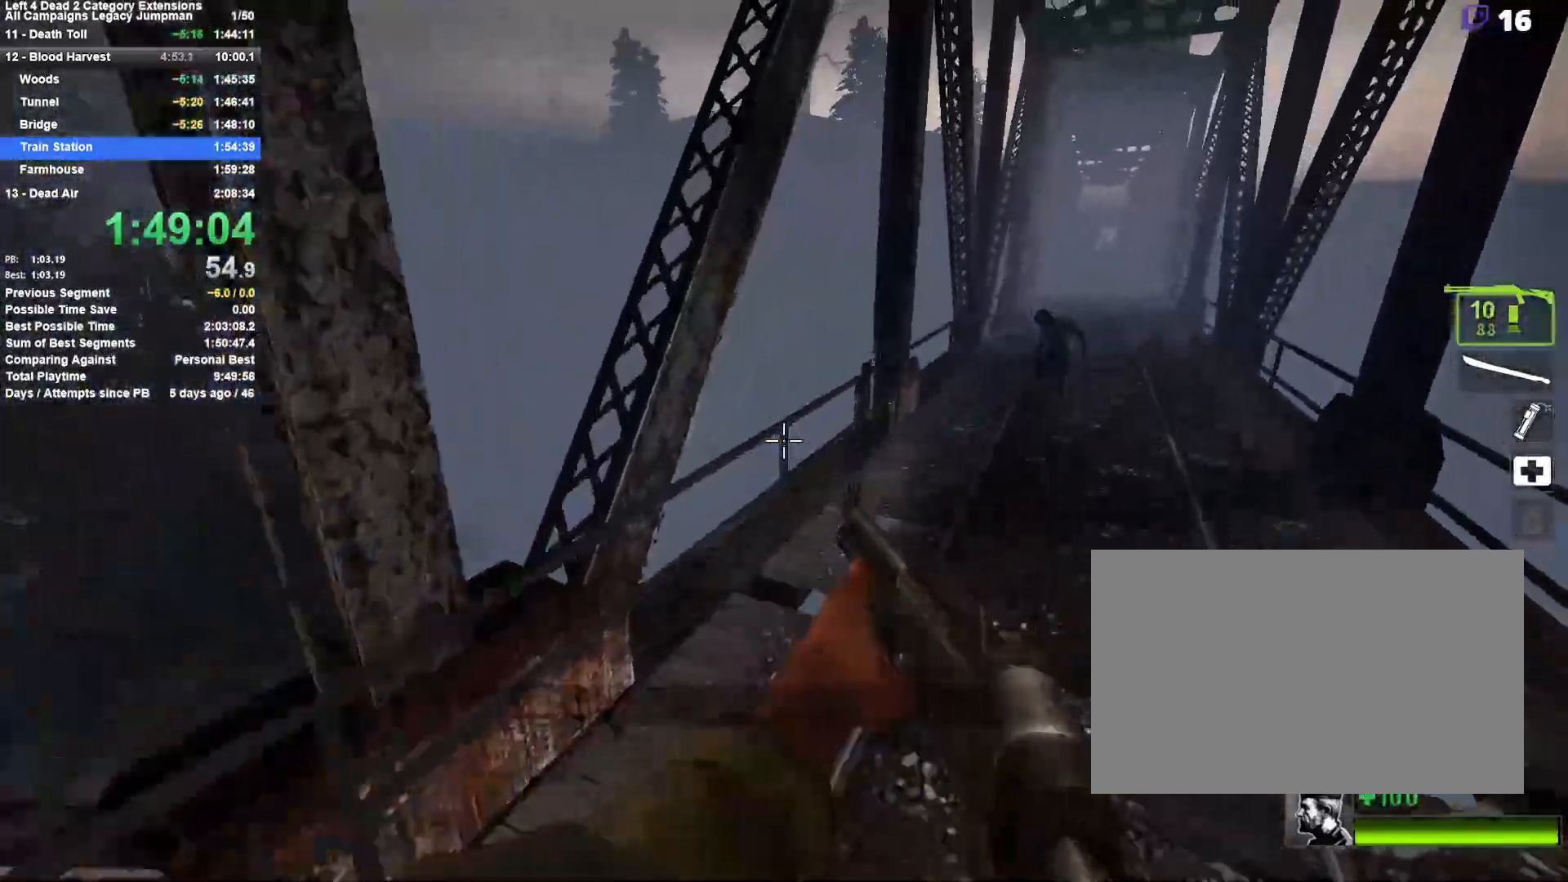
{"keys": ["d", "space"], "mouse": [], "events": [[67, "space", "up"], [433, "space", "down"]]}